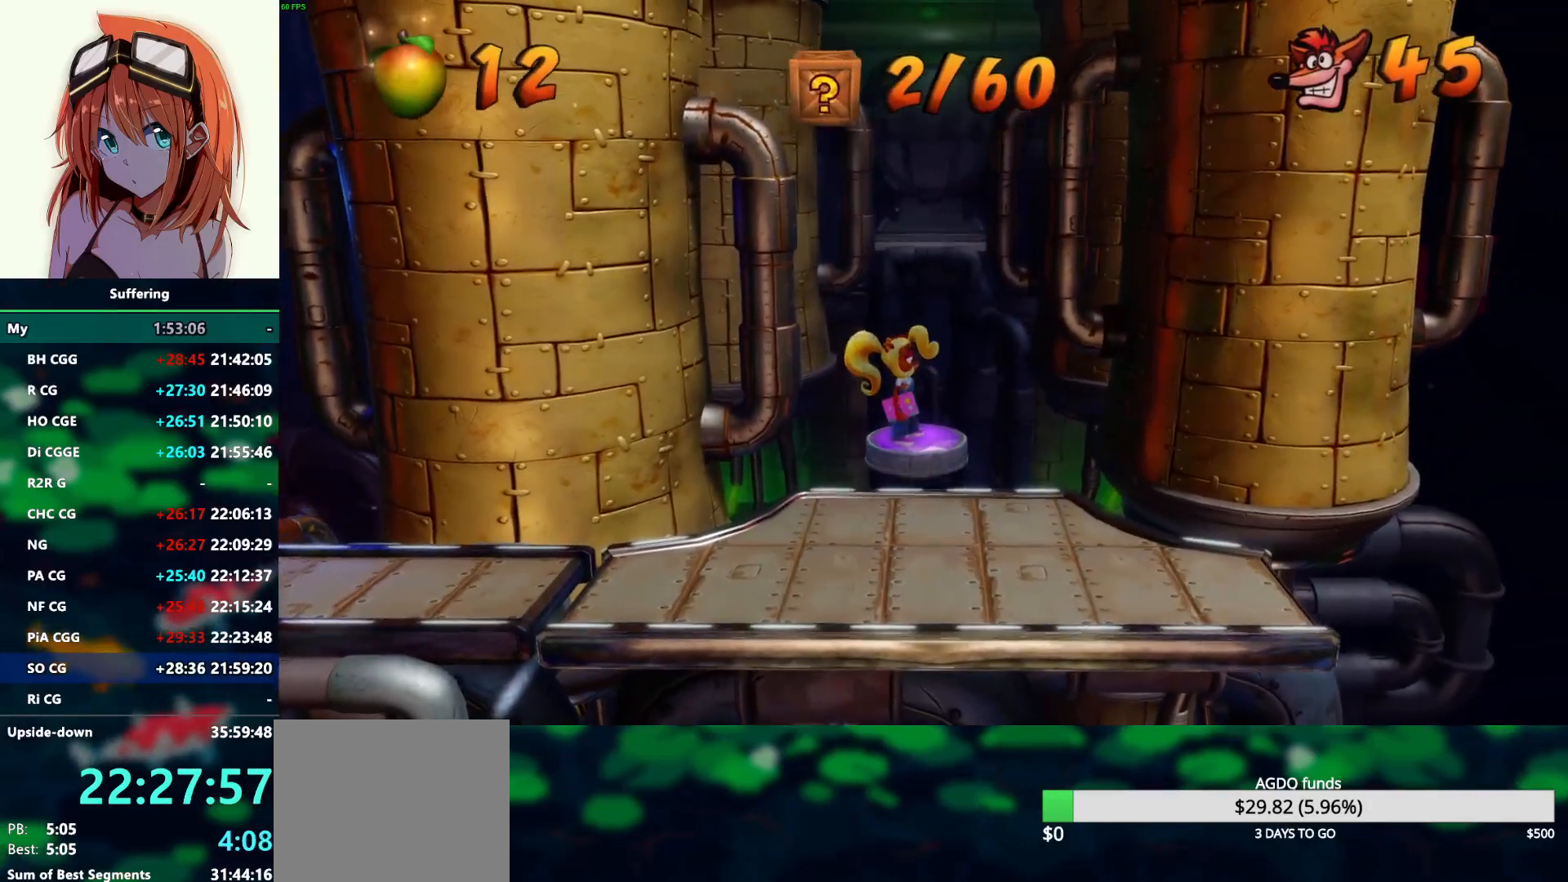
Gameplay with a controller (PlayStation layout); each line is a JSON object with the inputs held at the frame after it (dt_ms = milliseconds from this image to that frame). "events" lists button and stick changes between this image and that frame as [ms after this image, input, new state], when the widget could be followed in between. Not read: CROSS R1.
{"dt_ms": 500, "buttons": [], "left_stick": "center", "right_stick": "center", "events": []}
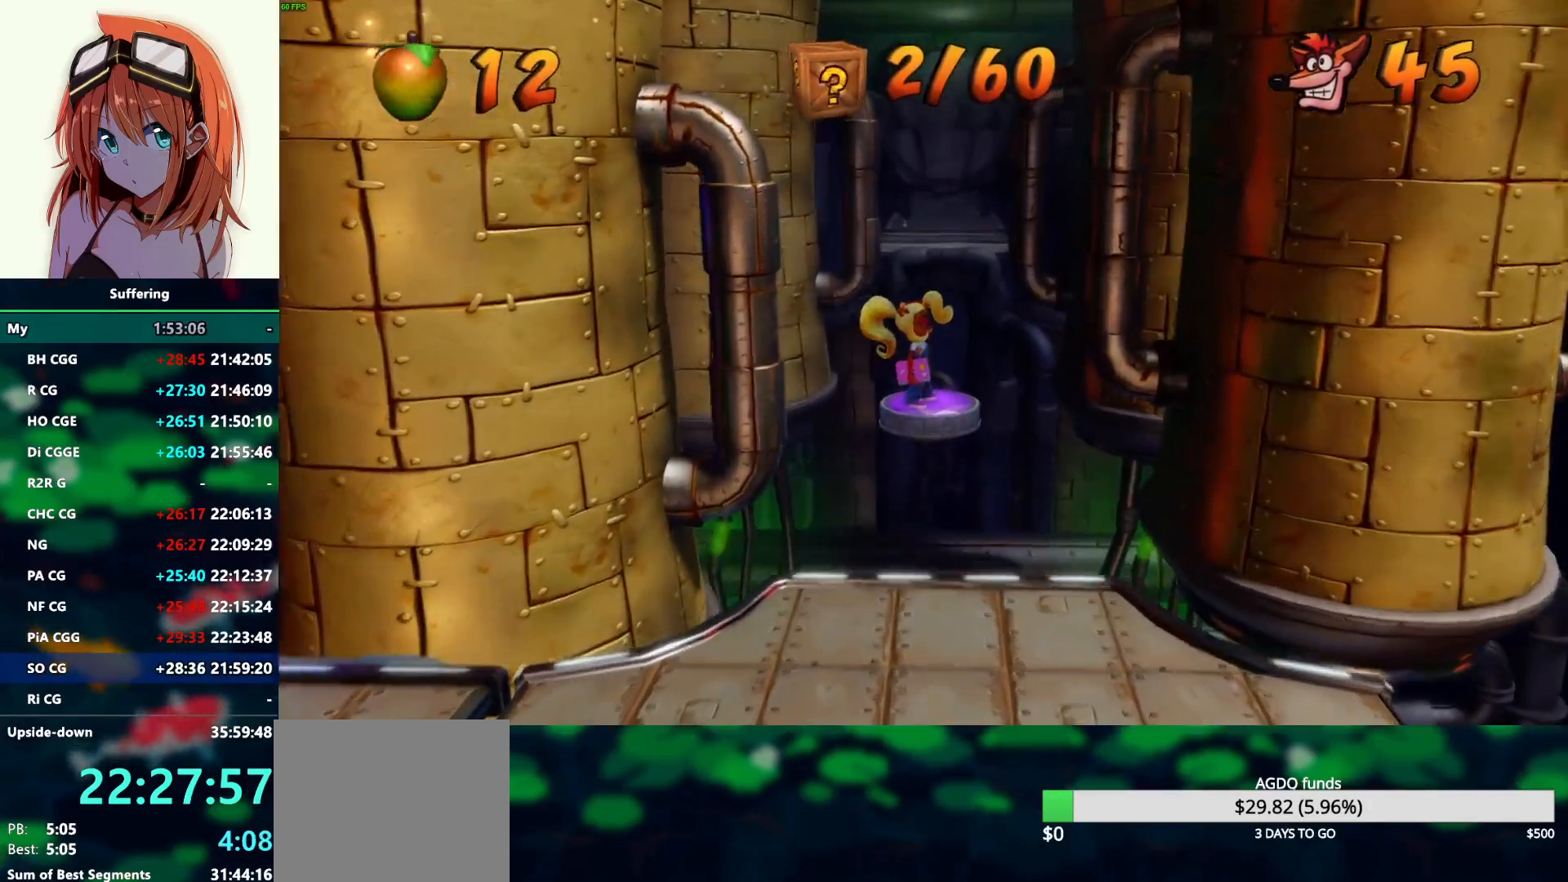
{"dt_ms": 500, "buttons": [], "left_stick": "center", "right_stick": "center", "events": []}
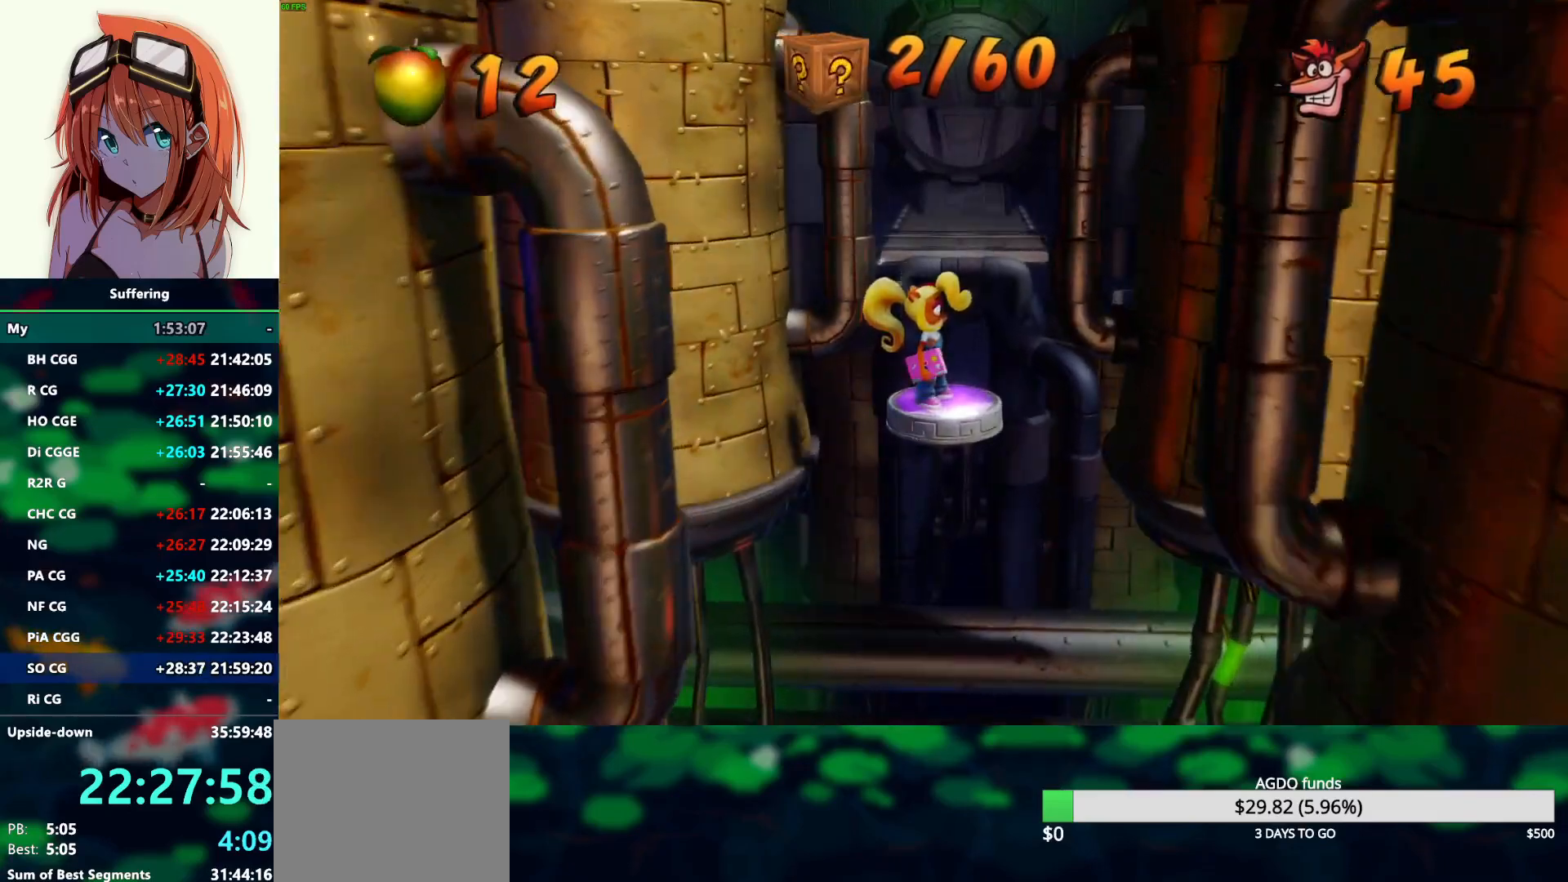
{"dt_ms": 500, "buttons": [], "left_stick": "center", "right_stick": "center", "events": []}
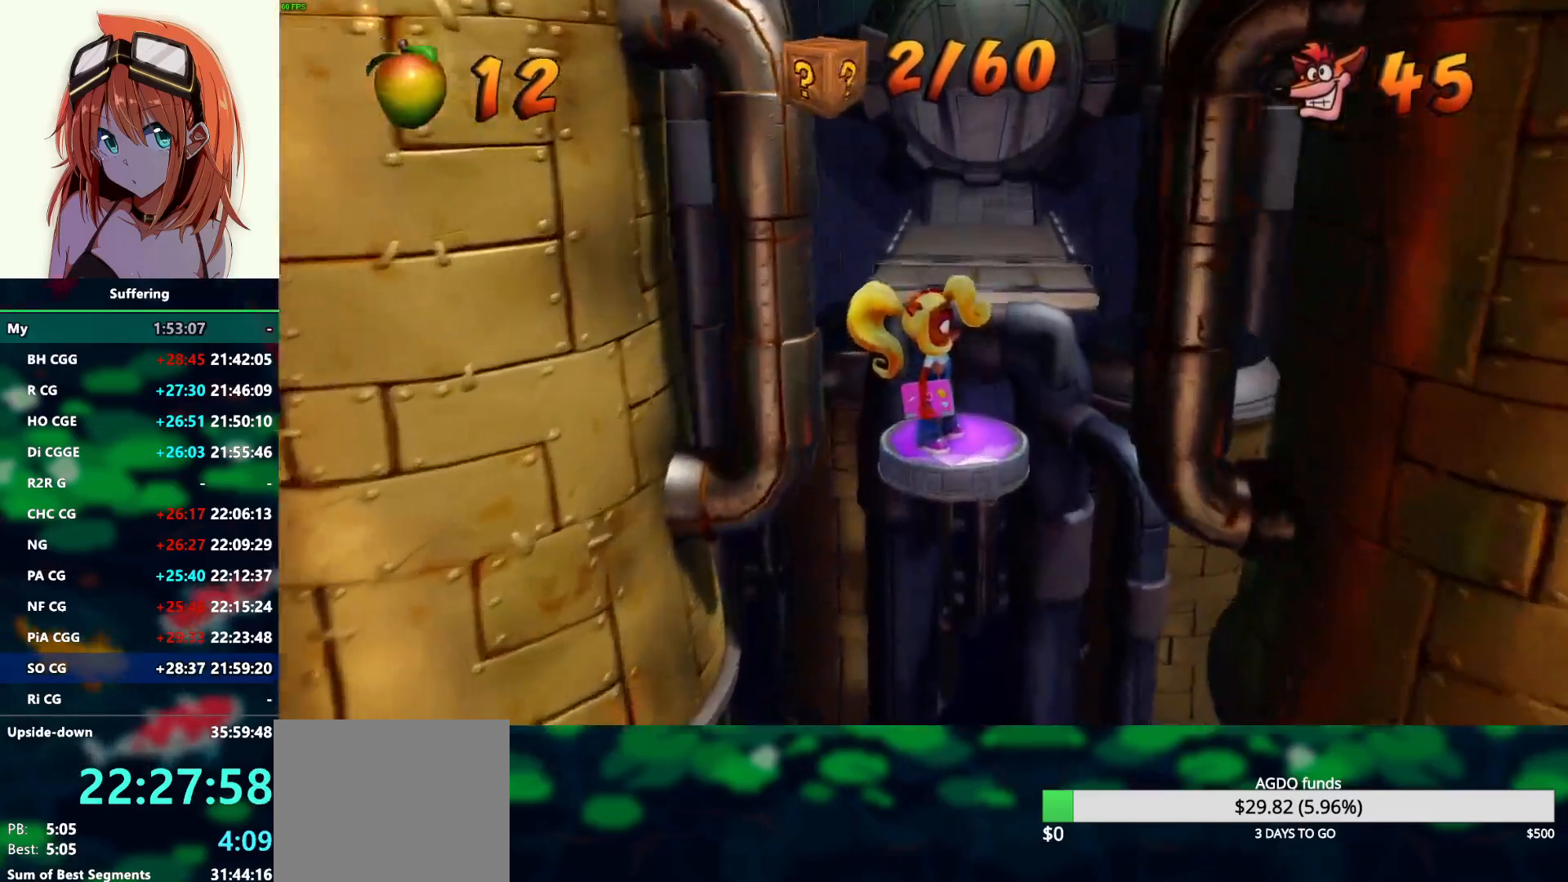
{"dt_ms": 500, "buttons": [], "left_stick": "center", "right_stick": "center", "events": []}
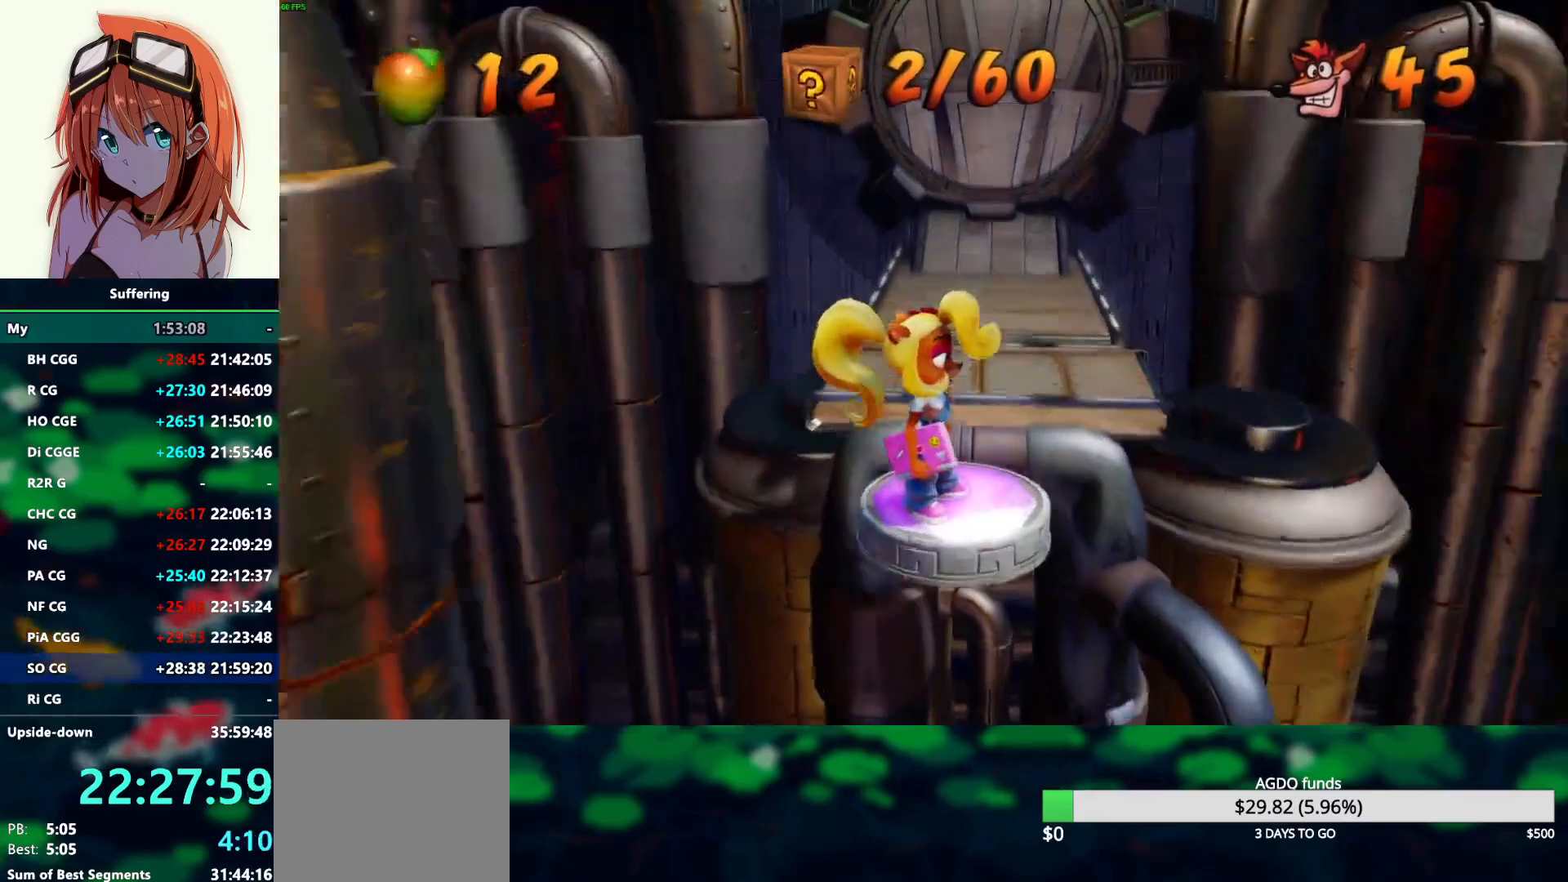
{"dt_ms": 500, "buttons": ["DPAD_UP"], "left_stick": "center", "right_stick": "center", "events": [[333, "DPAD_UP", "down"]]}
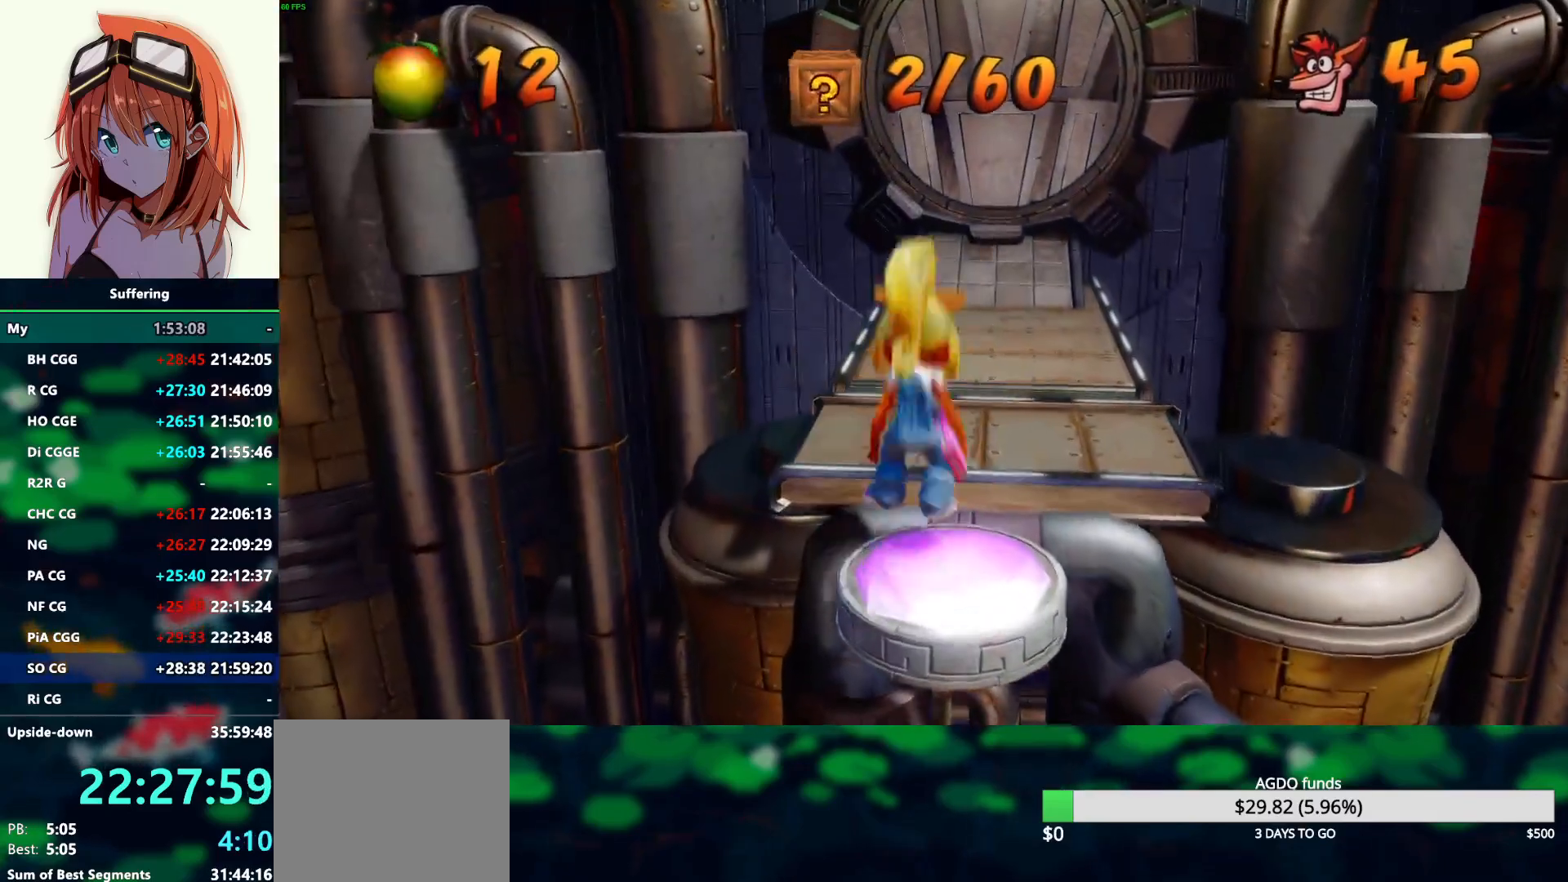
{"dt_ms": 500, "buttons": ["DPAD_UP"], "left_stick": "center", "right_stick": "center", "events": [[250, "DPAD_RIGHT", "down"], [500, "DPAD_RIGHT", "up"]]}
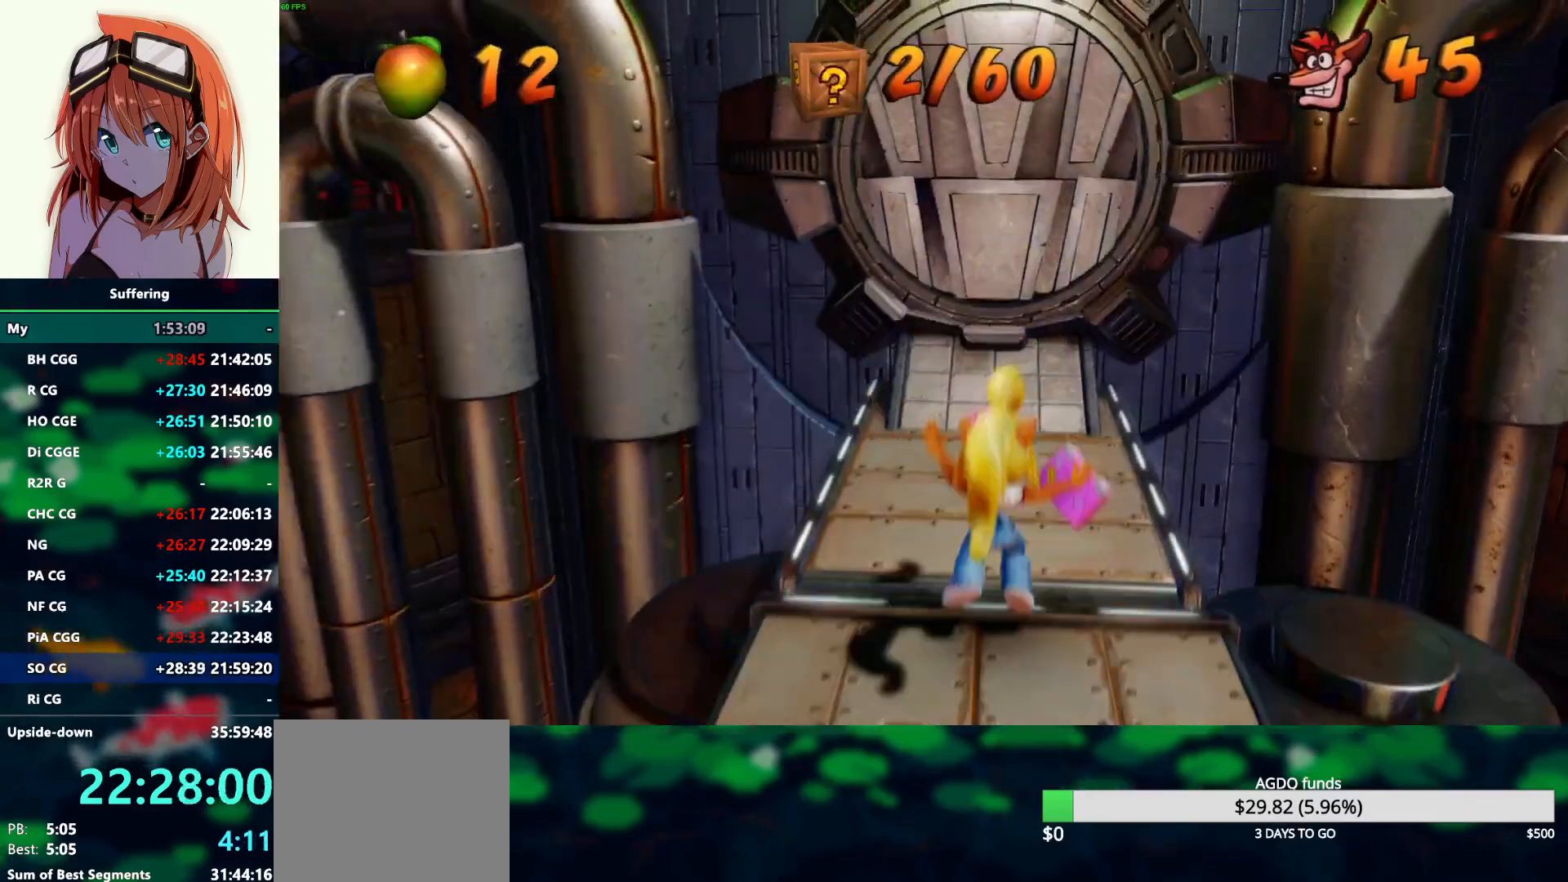
{"dt_ms": 500, "buttons": ["DPAD_UP"], "left_stick": "center", "right_stick": "center", "events": []}
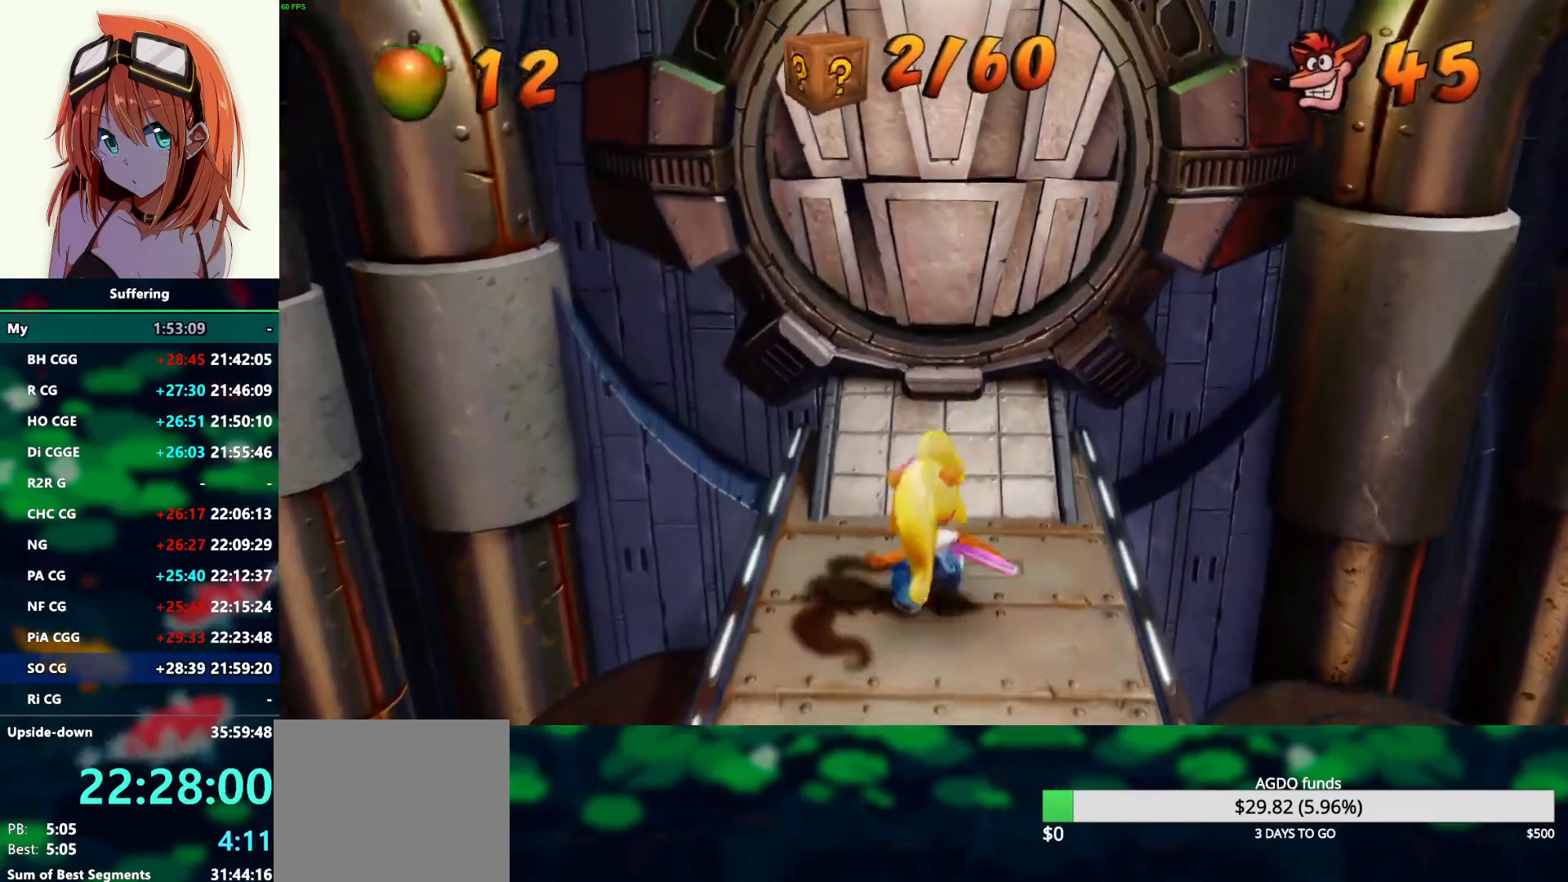
{"dt_ms": 500, "buttons": ["DPAD_UP", "DPAD_RIGHT"], "left_stick": "center", "right_stick": "center", "events": [[100, "SQUARE", "down"], [133, "DPAD_LEFT", "down"], [217, "SQUARE", "up"], [283, "DPAD_LEFT", "up"], [333, "DPAD_RIGHT", "down"]]}
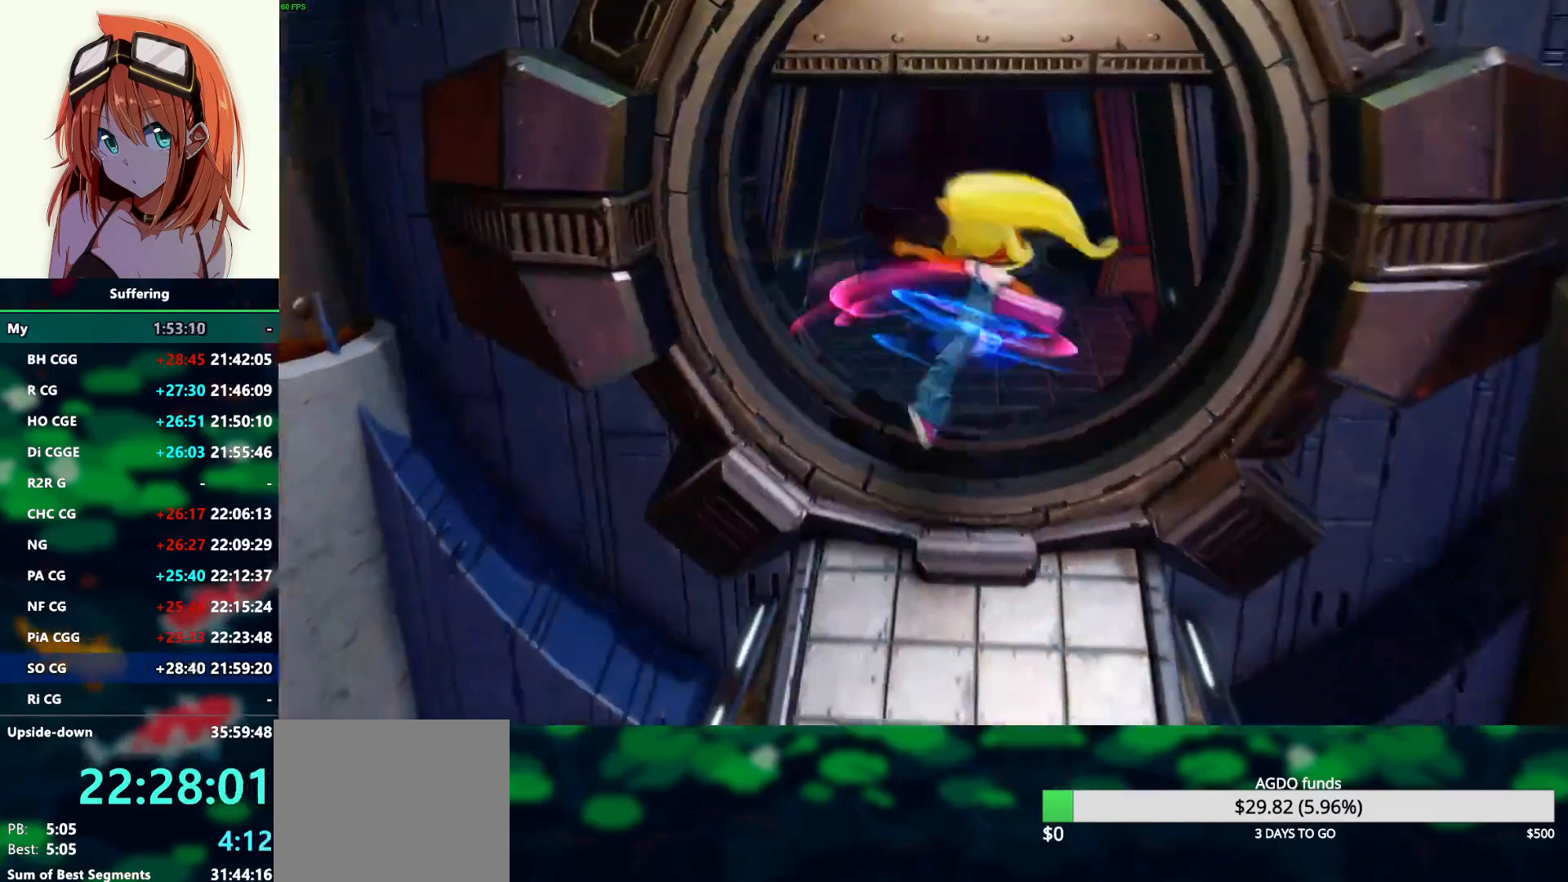
{"dt_ms": 1000, "buttons": ["DPAD_UP"], "left_stick": "center", "right_stick": "center"}
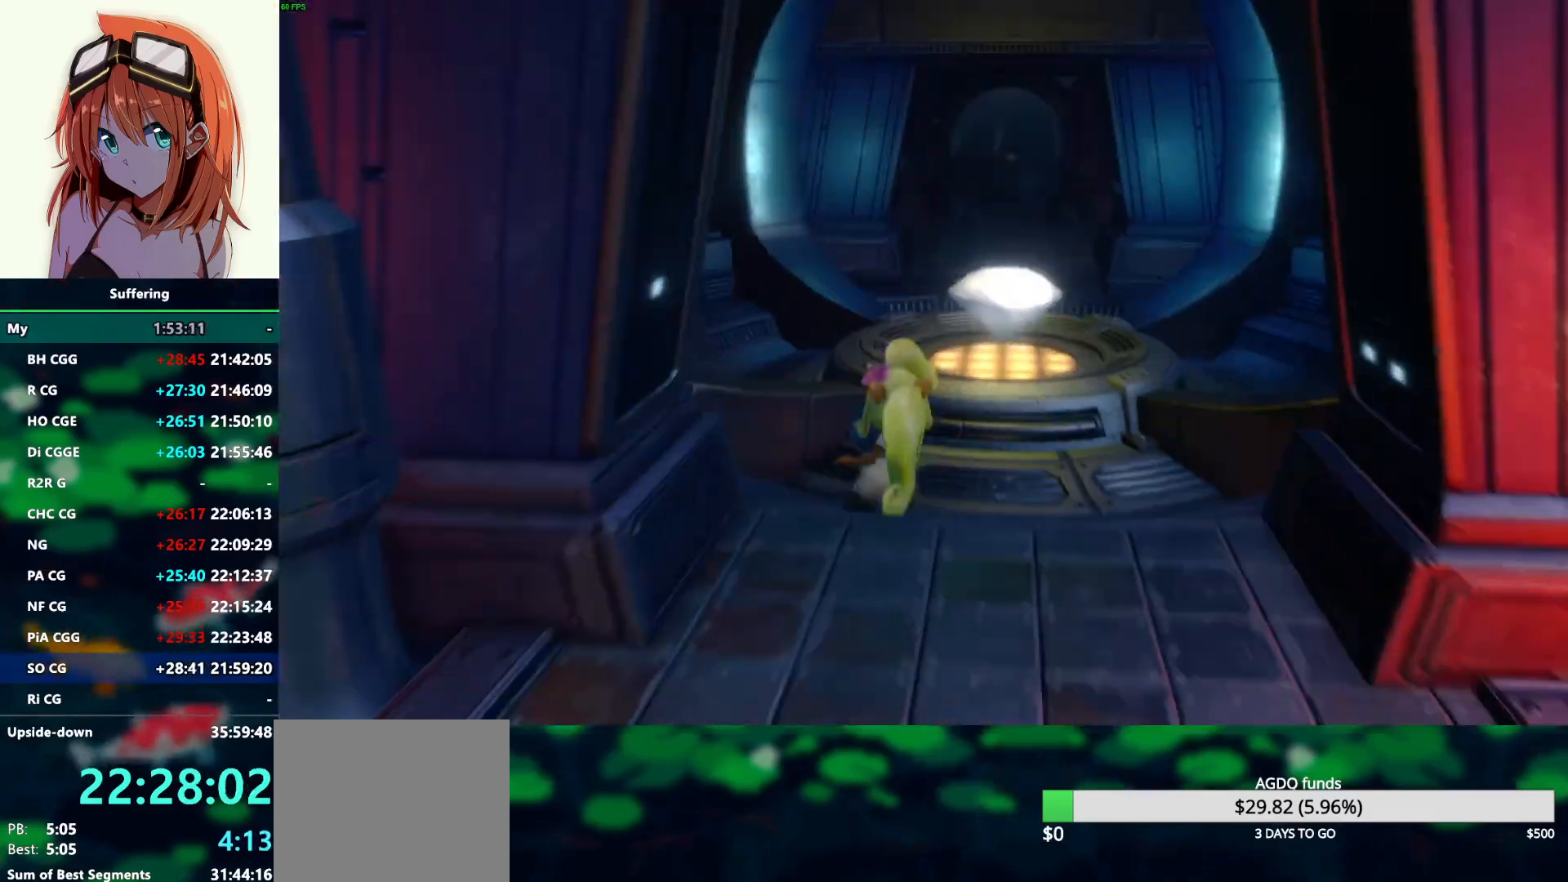
{"dt_ms": 500, "buttons": ["DPAD_DOWN", "DPAD_RIGHT"], "left_stick": "center", "right_stick": "center", "events": [[50, "DPAD_RIGHT", "down"], [83, "SQUARE", "down"], [183, "DPAD_RIGHT", "up"], [200, "SQUARE", "up"], [317, "DPAD_RIGHT", "down"], [400, "DPAD_UP", "up"], [467, "DPAD_DOWN", "down"]]}
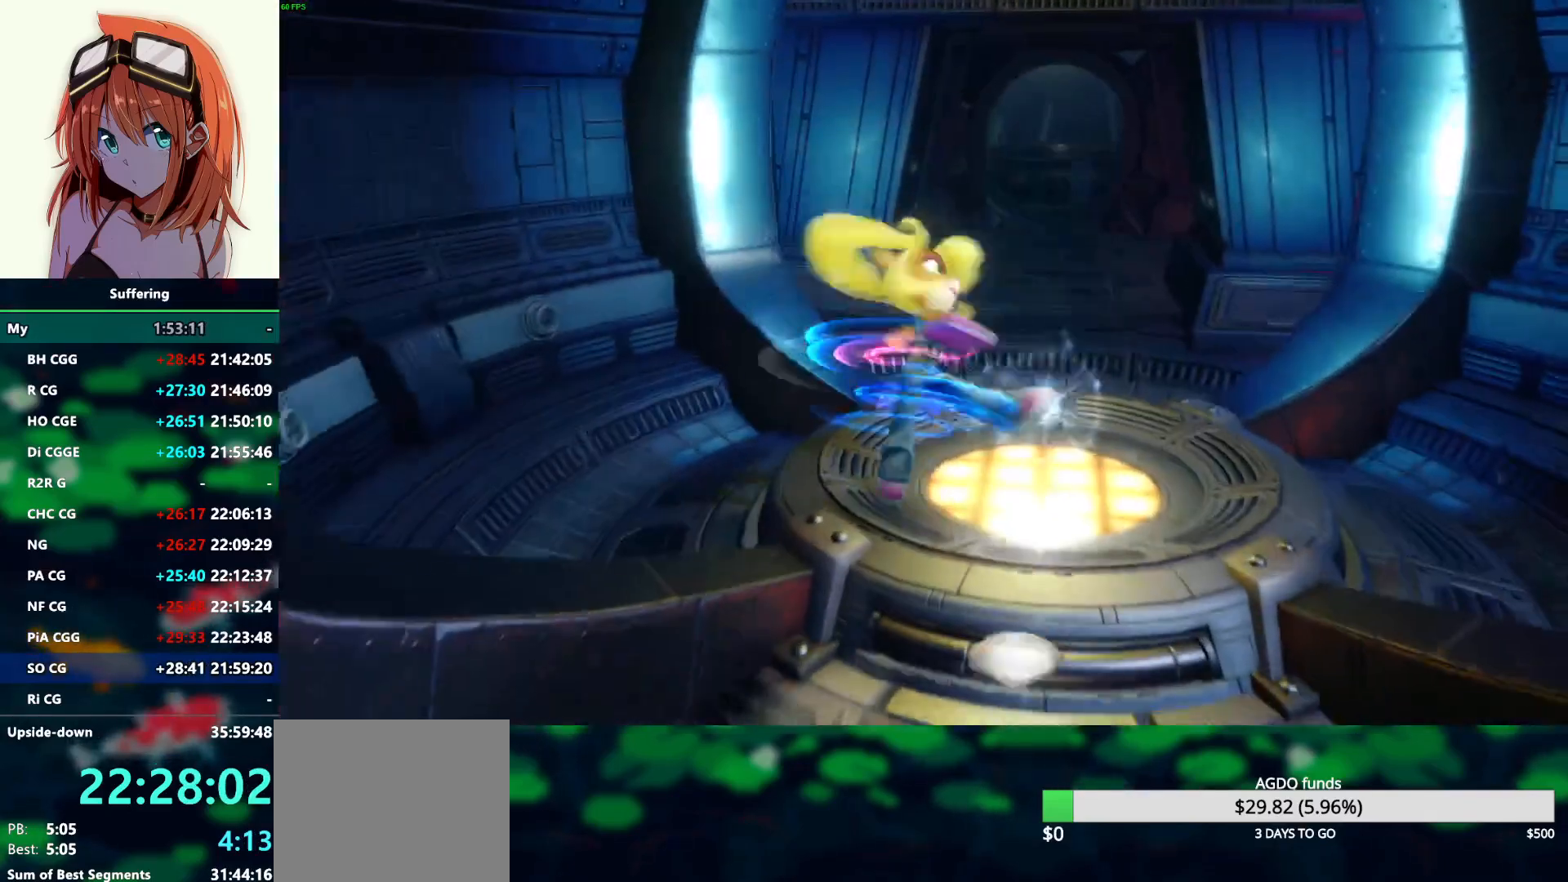
{"dt_ms": 500, "buttons": ["DPAD_DOWN"], "left_stick": "center", "right_stick": "center", "events": [[183, "DPAD_RIGHT", "up"]]}
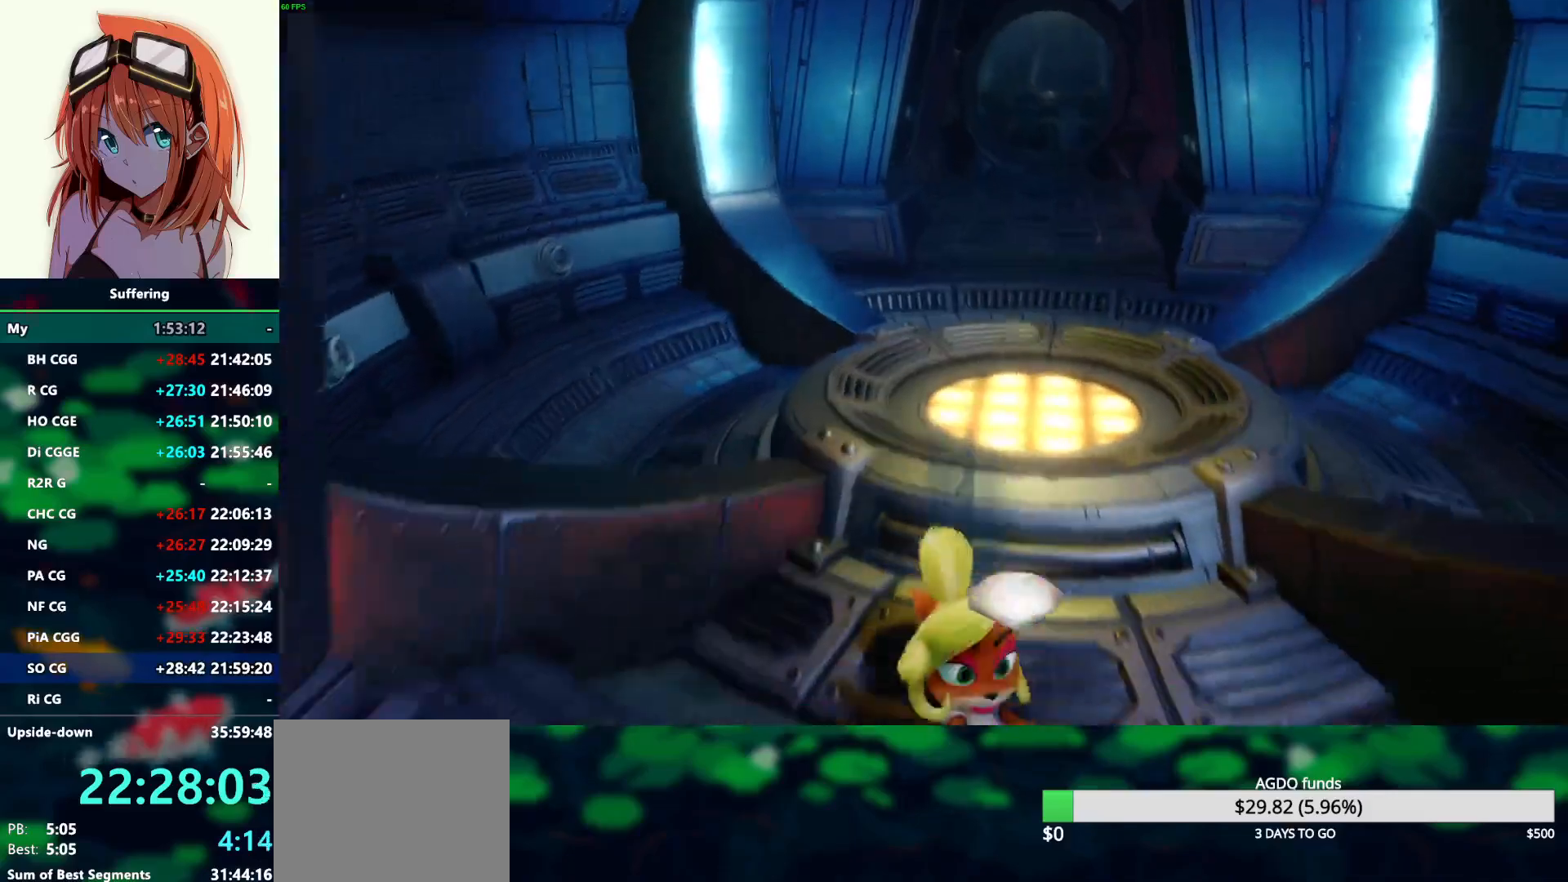
{"dt_ms": 500, "buttons": ["DPAD_DOWN"], "left_stick": "center", "right_stick": "center", "events": [[67, "SQUARE", "down"], [200, "SQUARE", "up"], [417, "DPAD_LEFT", "down"], [483, "DPAD_LEFT", "up"]]}
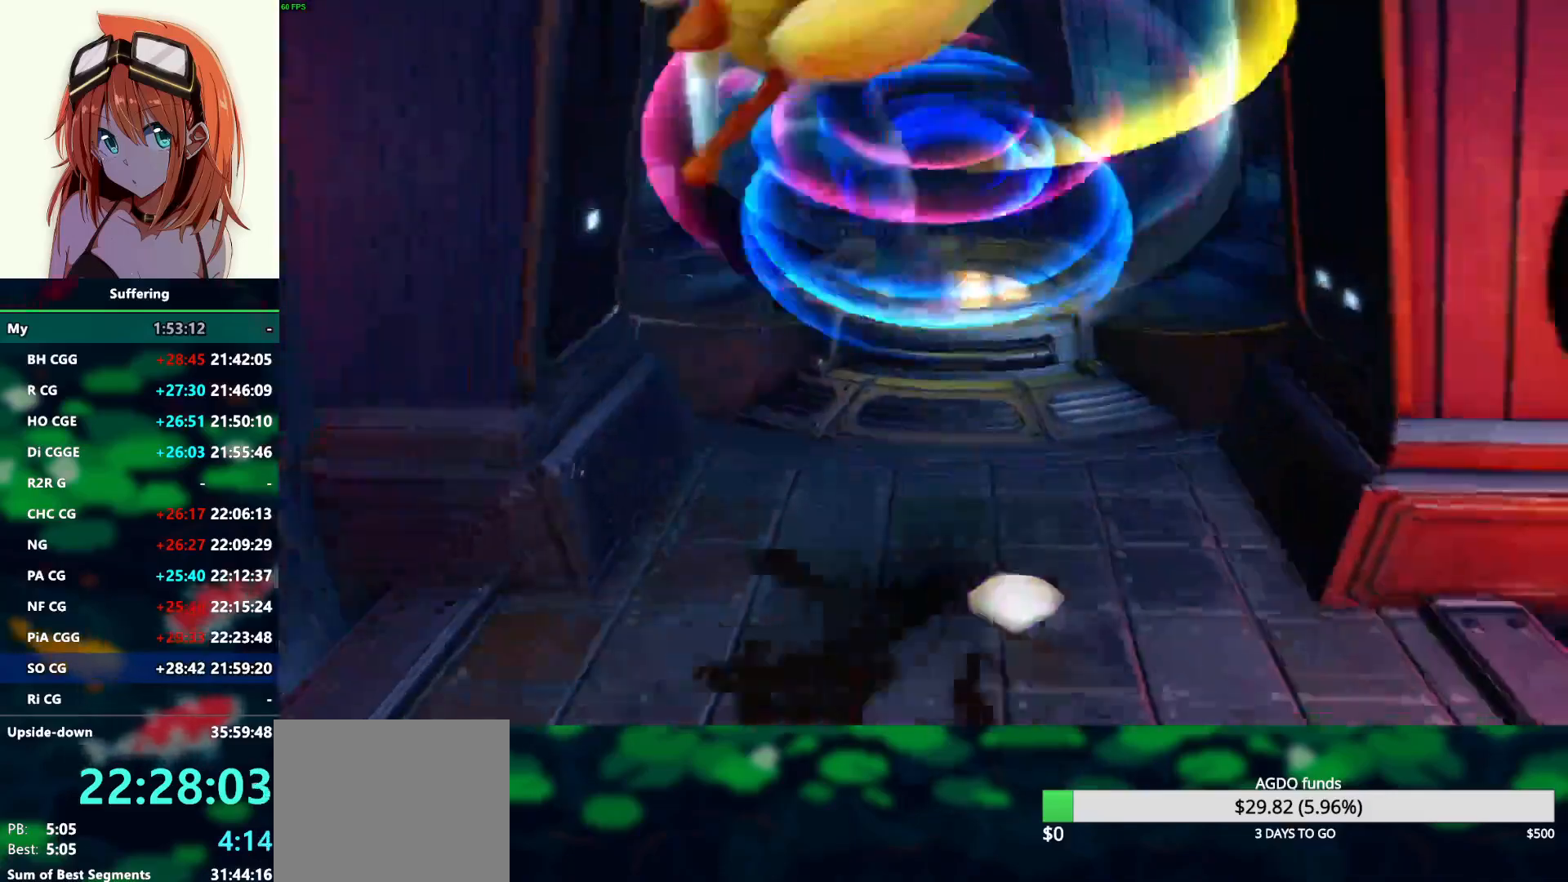
{"dt_ms": 500, "buttons": ["DPAD_DOWN"], "left_stick": "center", "right_stick": "center", "events": []}
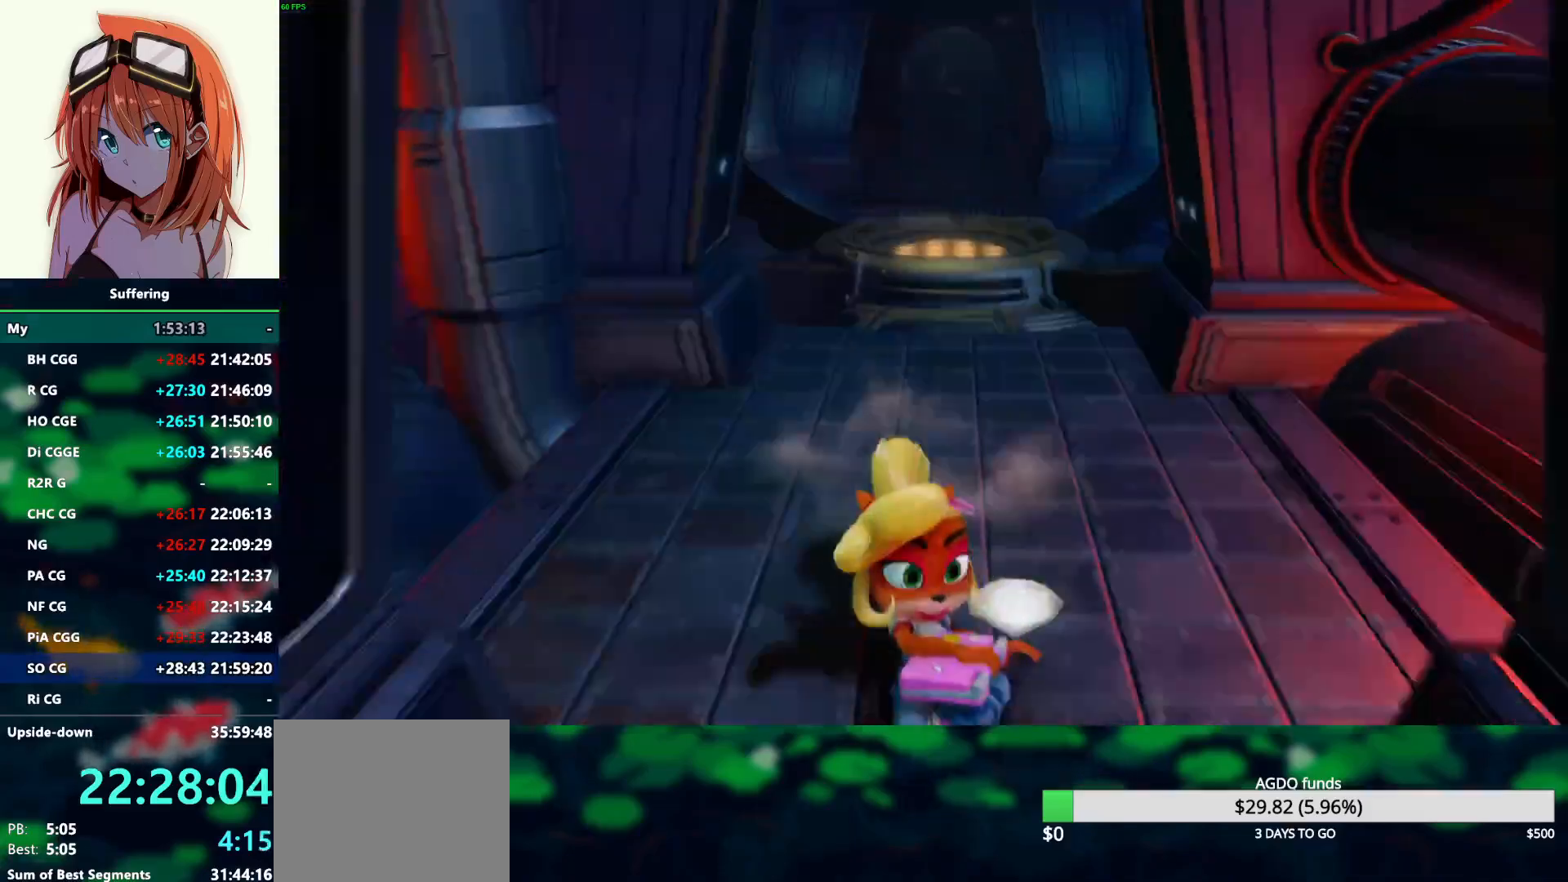
{"dt_ms": 500, "buttons": ["DPAD_DOWN", "DPAD_LEFT"], "left_stick": "center", "right_stick": "center", "events": [[33, "SQUARE", "down"], [117, "SQUARE", "up"], [483, "DPAD_LEFT", "down"]]}
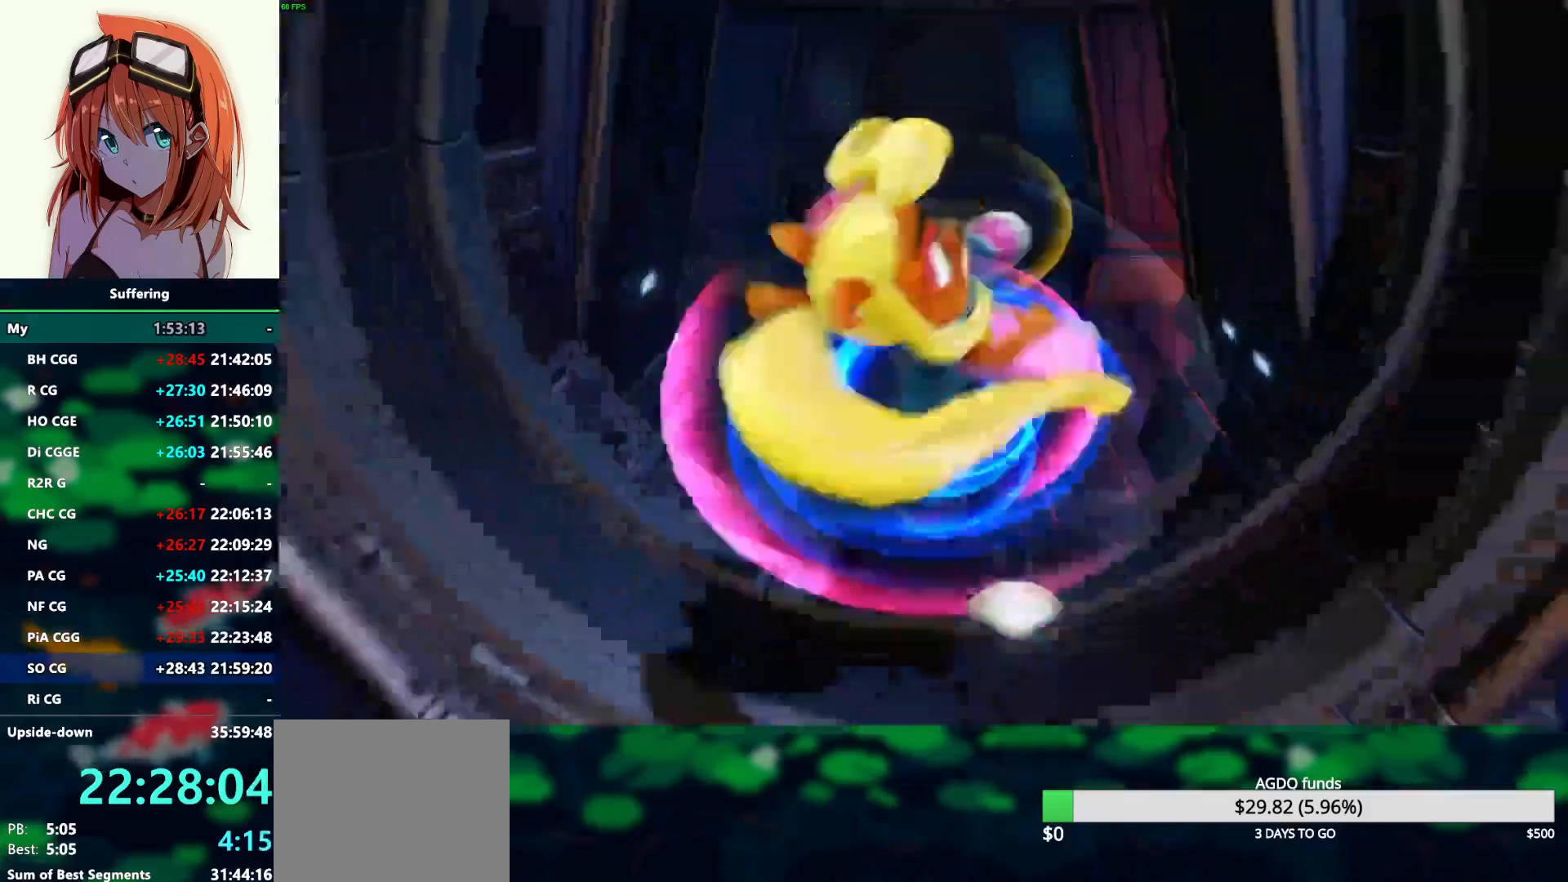
{"dt_ms": 500, "buttons": ["DPAD_DOWN", "DPAD_LEFT"], "left_stick": "center", "right_stick": "center", "events": [[267, "DPAD_LEFT", "up"], [500, "DPAD_LEFT", "down"]]}
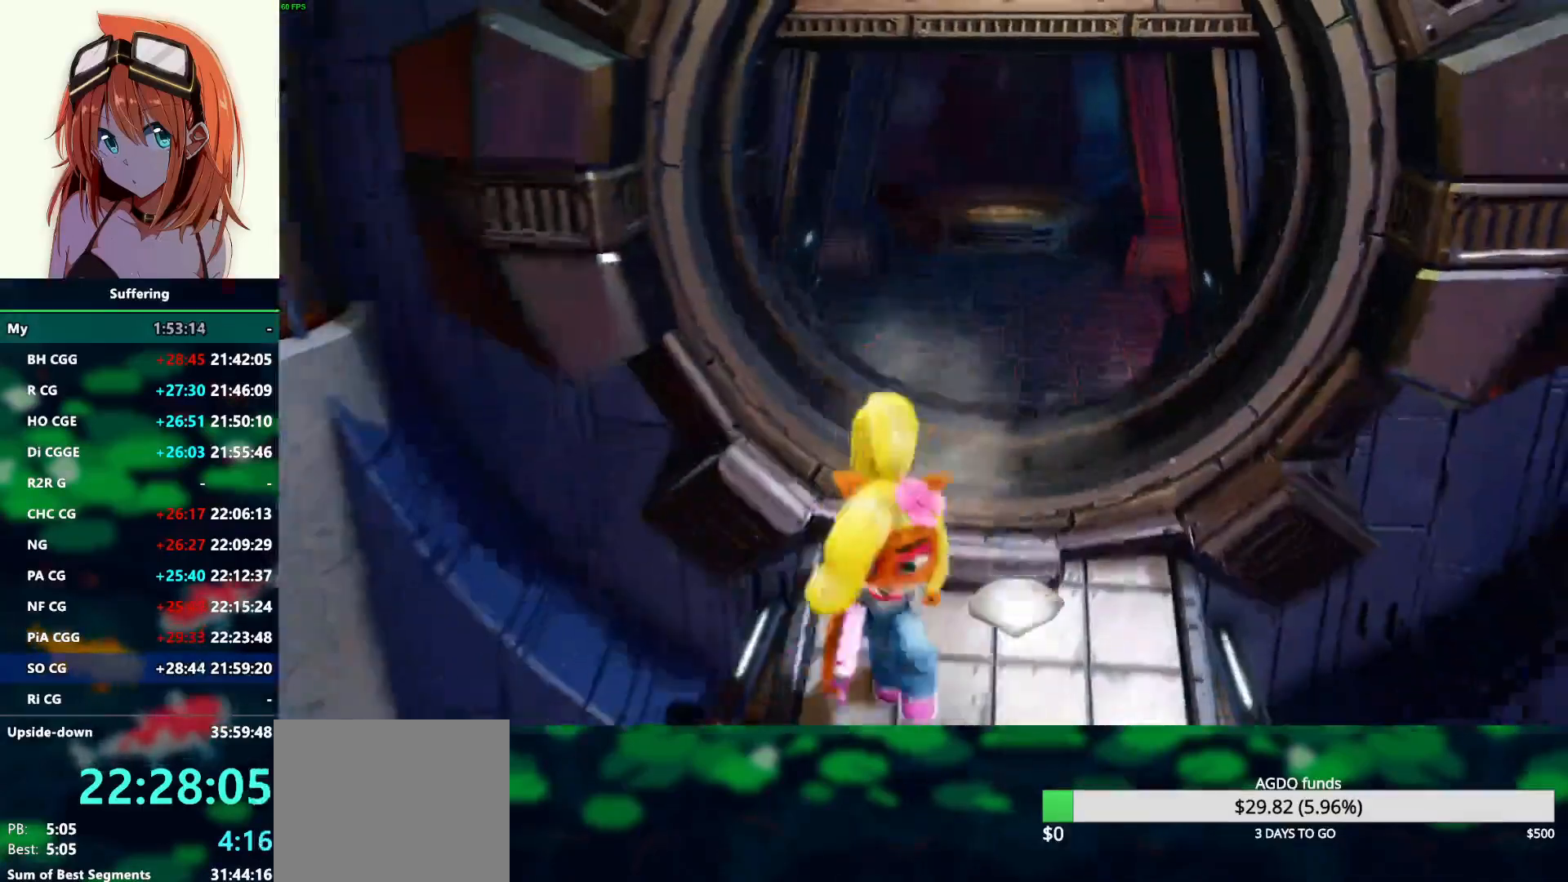
{"dt_ms": 1000, "buttons": ["DPAD_DOWN"], "left_stick": "center", "right_stick": "center", "events": [[333, "DPAD_DOWN", "up"], [467, "DPAD_UP", "down"], [750, "DPAD_UP", "up"], [867, "DPAD_DOWN", "down"], [867, "DPAD_LEFT", "up"]]}
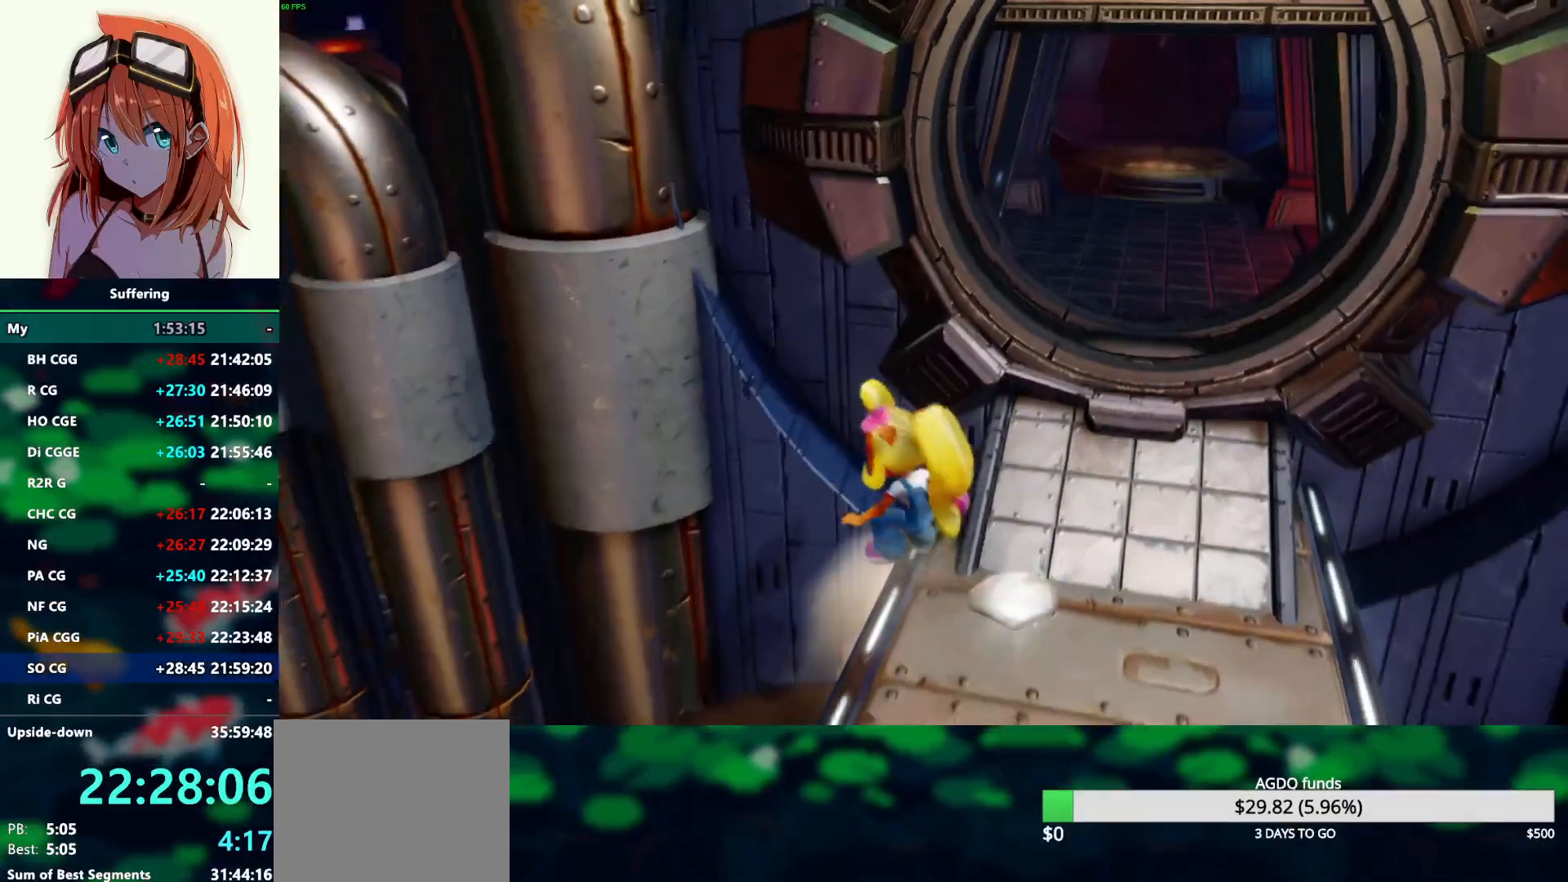
{"dt_ms": 500, "buttons": ["DPAD_DOWN"], "left_stick": "center", "right_stick": "center", "events": []}
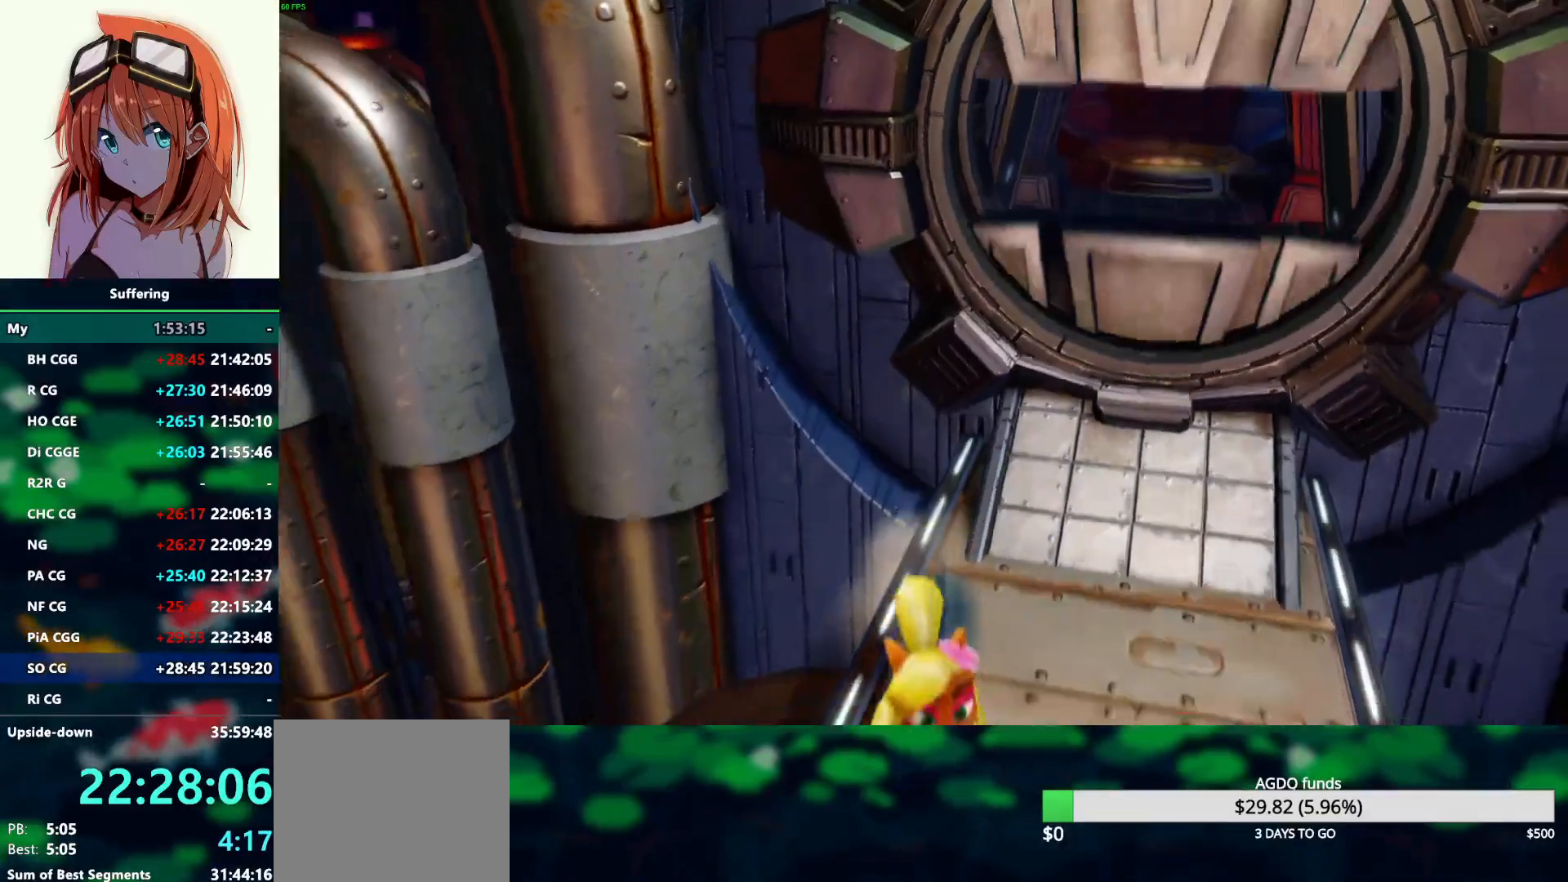
{"dt_ms": 500, "buttons": ["DPAD_DOWN"], "left_stick": "center", "right_stick": "center", "events": [[83, "SQUARE", "down"], [217, "SQUARE", "up"]]}
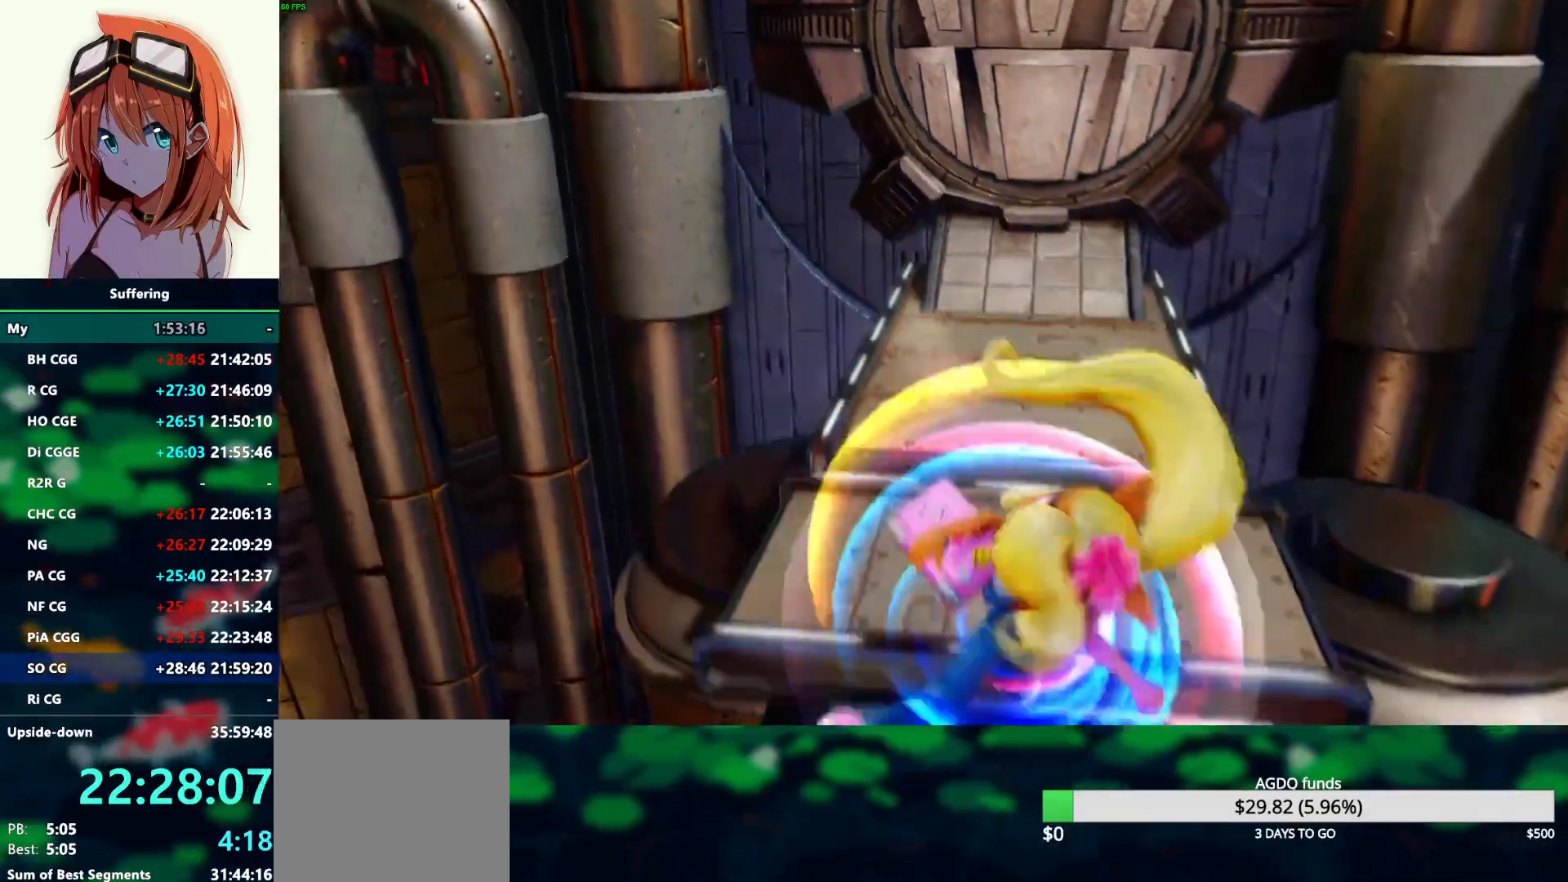
{"dt_ms": 500, "buttons": ["DPAD_DOWN"], "left_stick": "center", "right_stick": "center", "events": []}
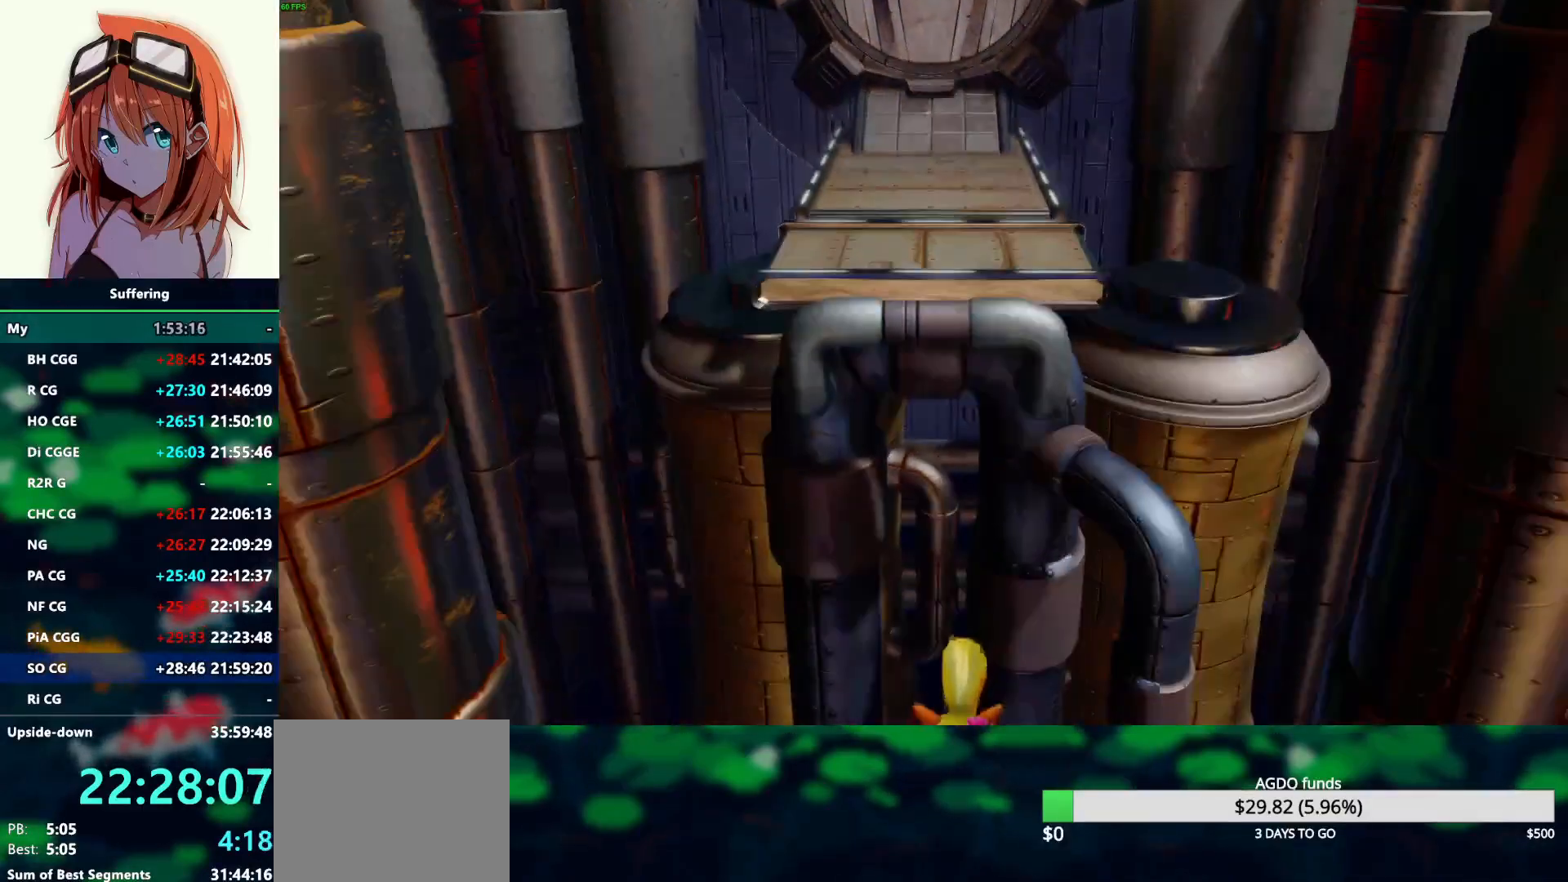
{"dt_ms": 500, "buttons": [], "left_stick": "center", "right_stick": "center", "events": [[283, "DPAD_DOWN", "up"]]}
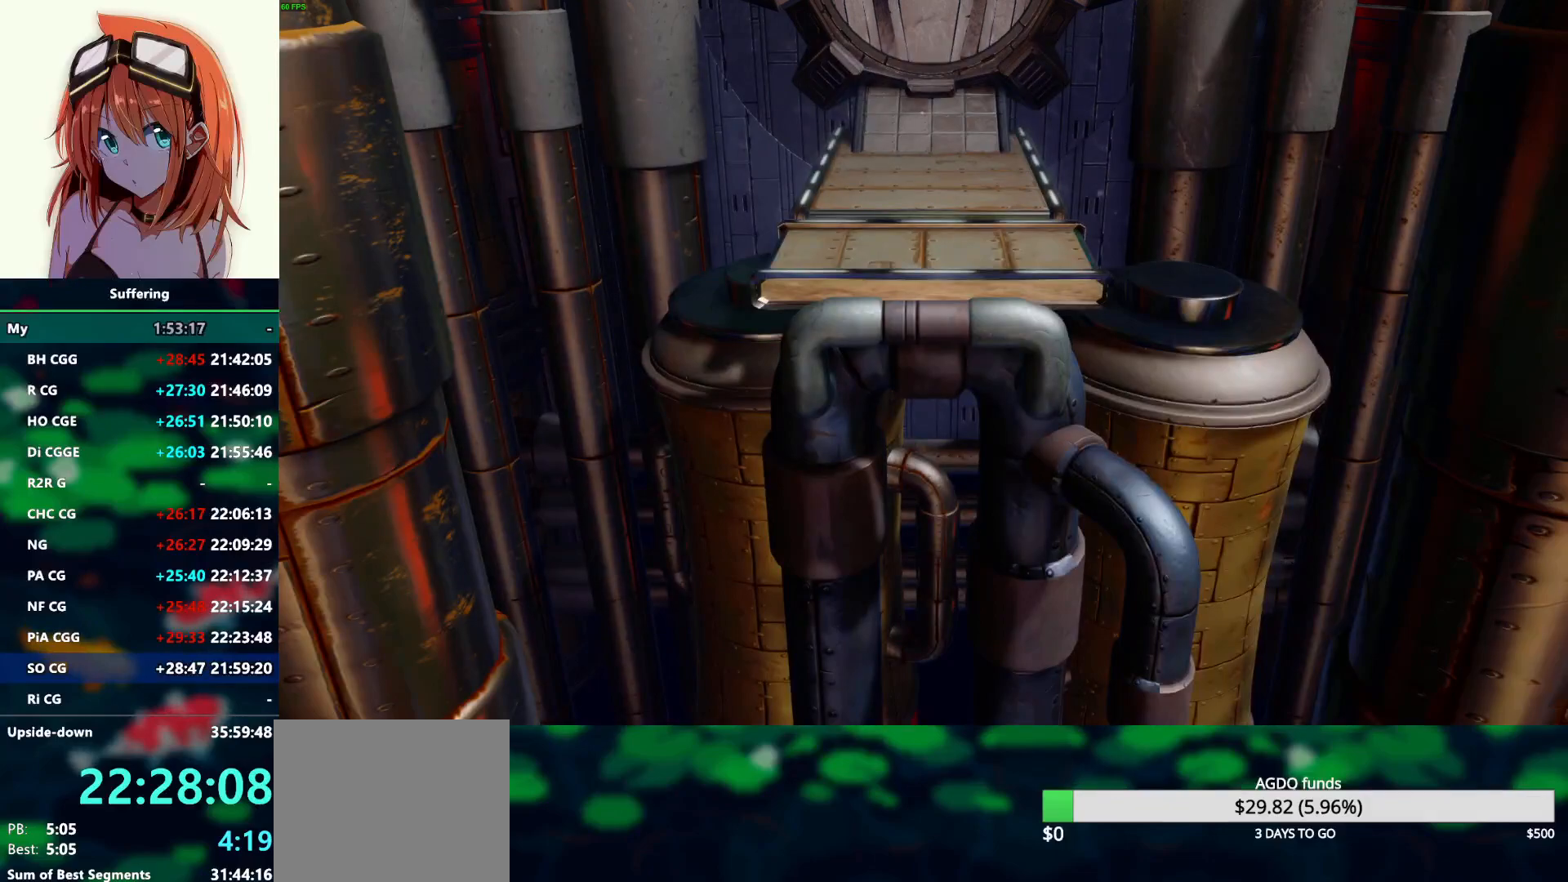
{"dt_ms": 500, "buttons": [], "left_stick": "center", "right_stick": "center", "events": []}
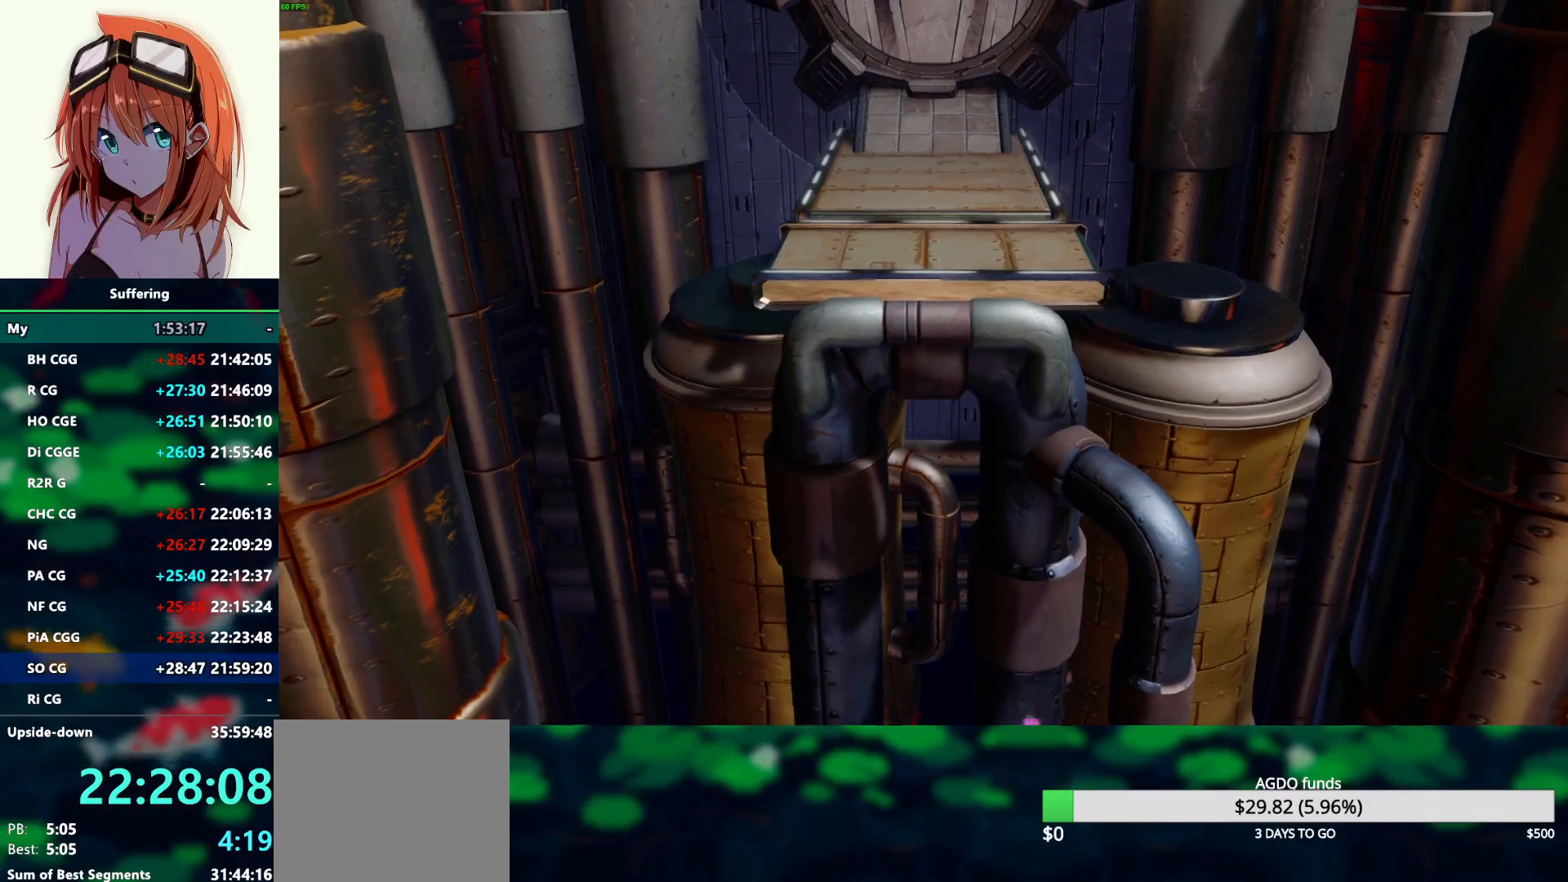
{"dt_ms": 500, "buttons": [], "left_stick": "center", "right_stick": "center", "events": []}
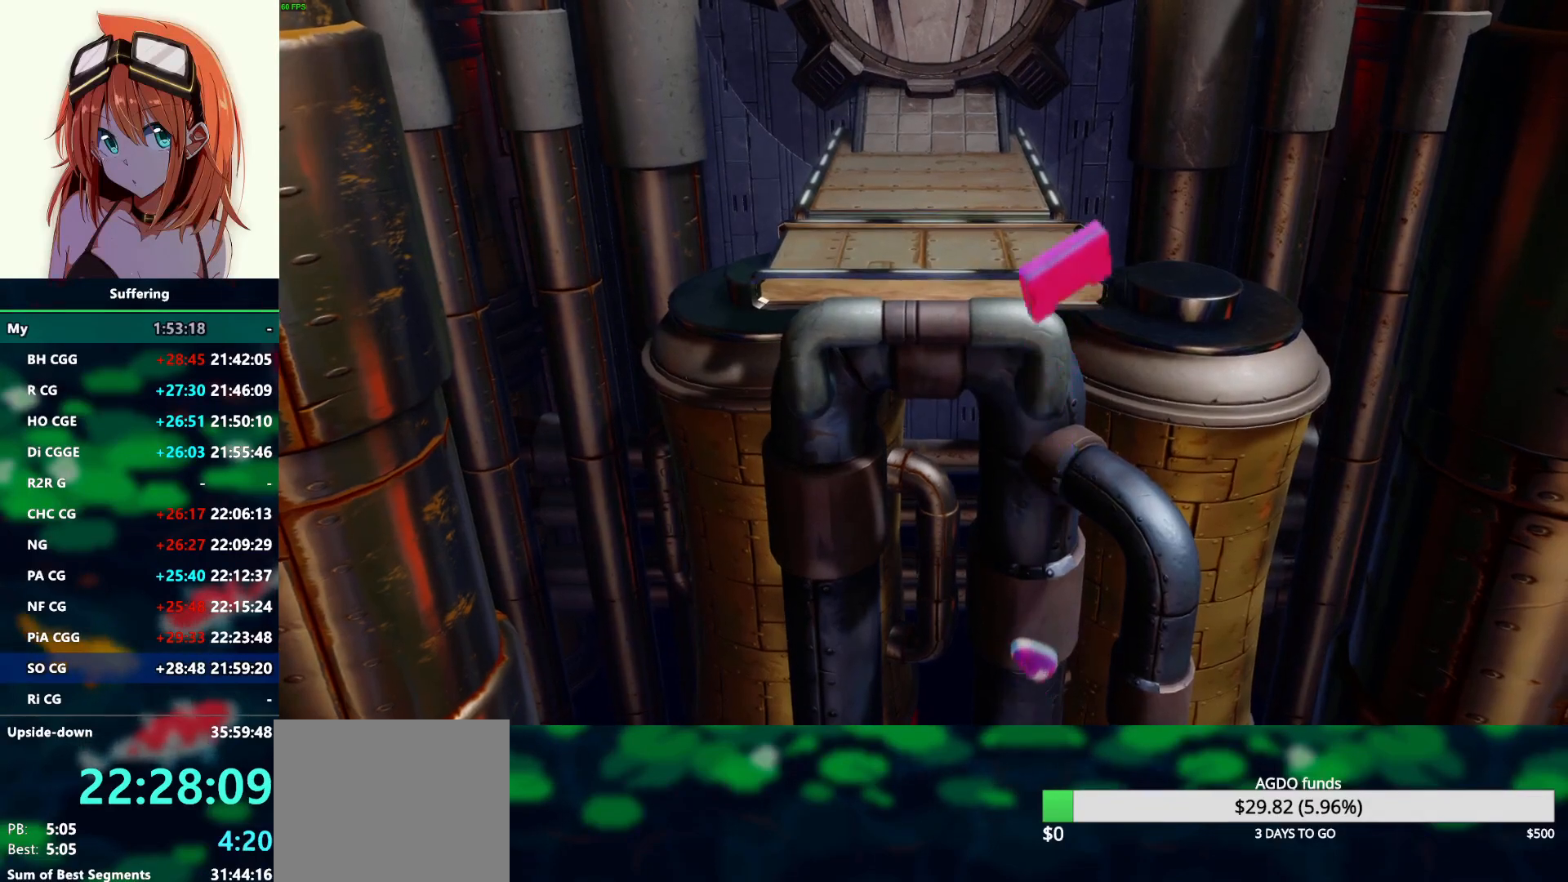
{"dt_ms": 500, "buttons": [], "left_stick": "center", "right_stick": "center", "events": []}
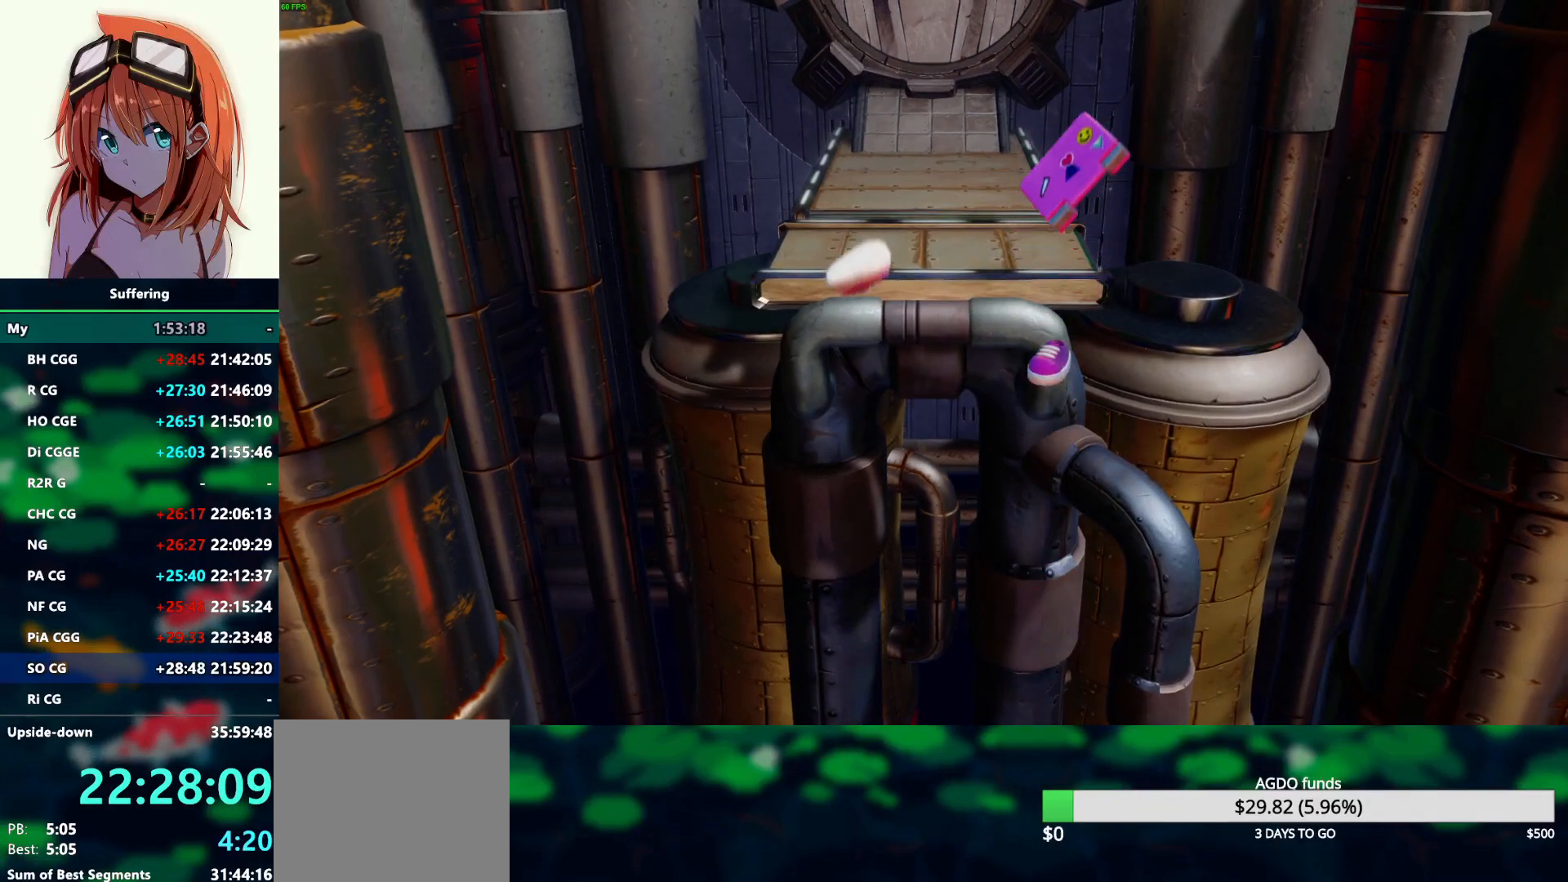
{"dt_ms": 500, "buttons": [], "left_stick": "center", "right_stick": "center", "events": []}
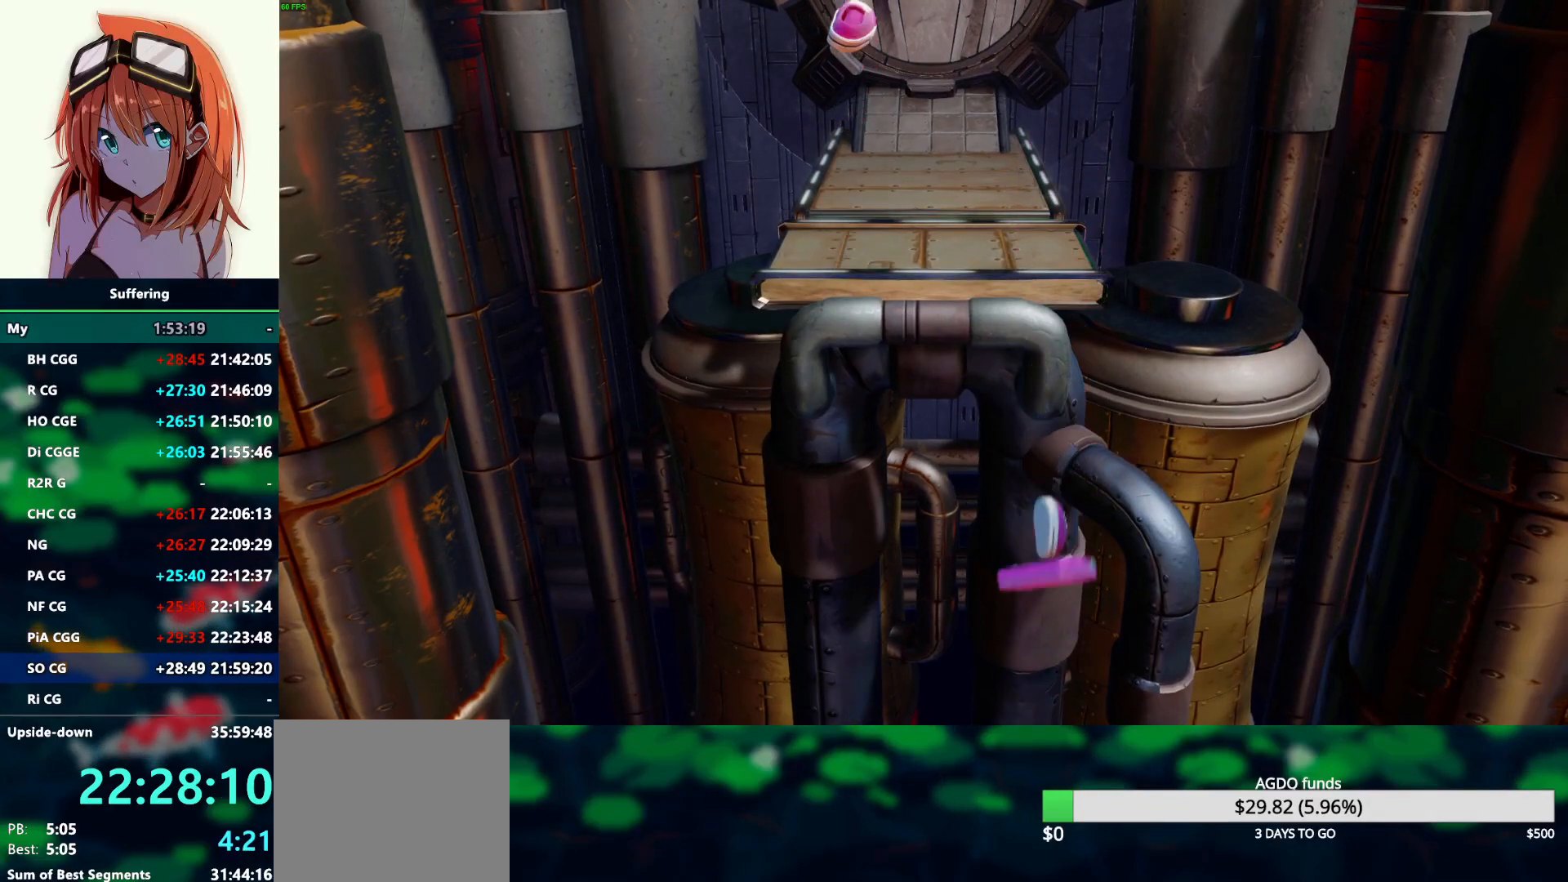
{"dt_ms": 500, "buttons": [], "left_stick": "center", "right_stick": "center", "events": []}
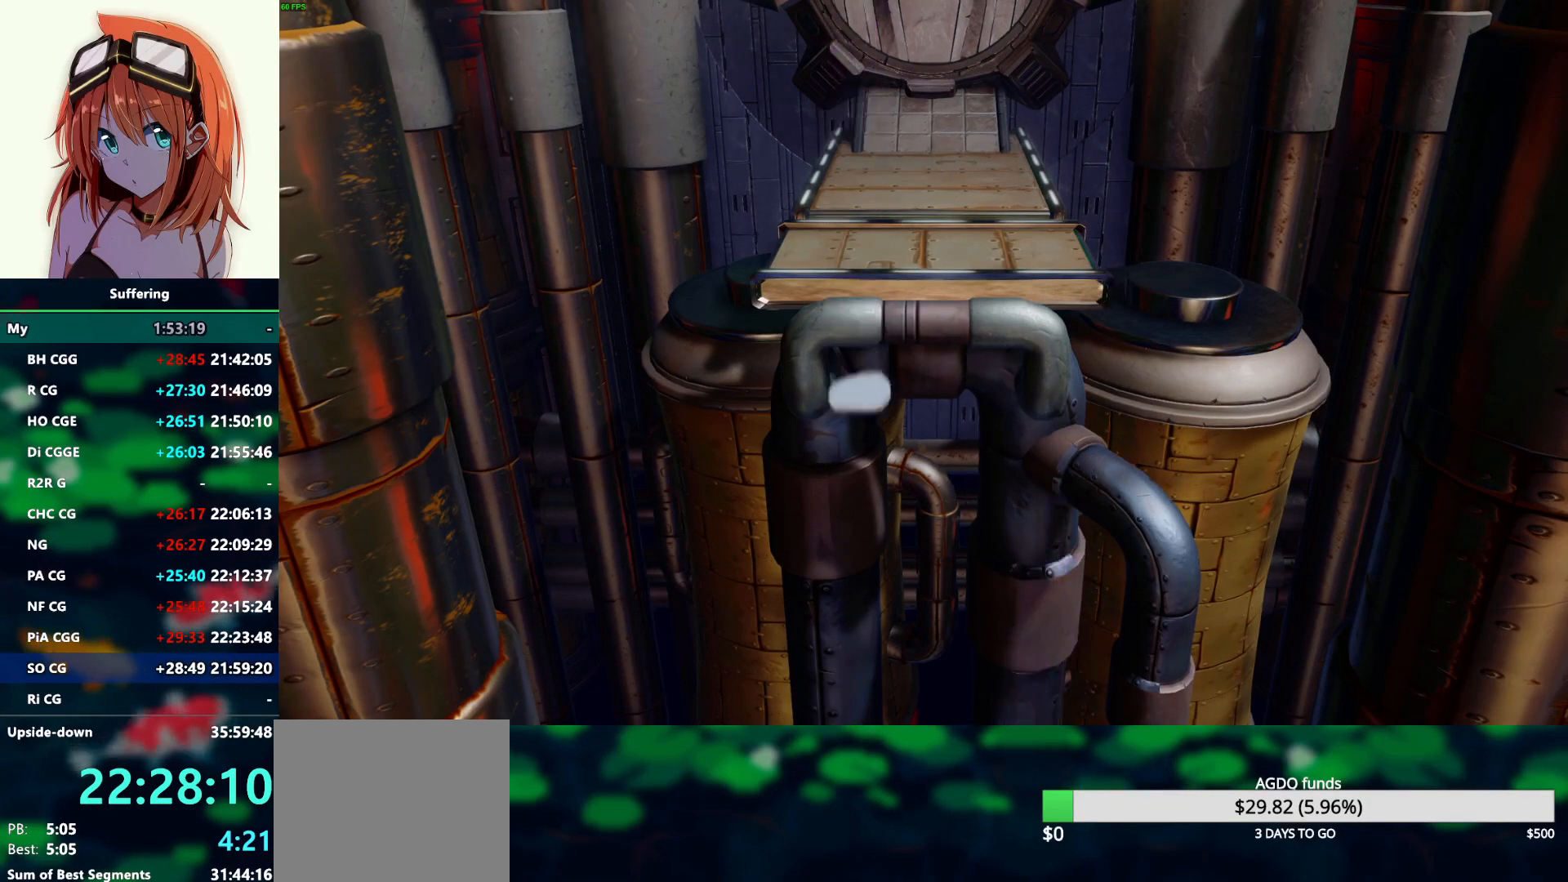
{"dt_ms": 500, "buttons": [], "left_stick": "center", "right_stick": "center", "events": []}
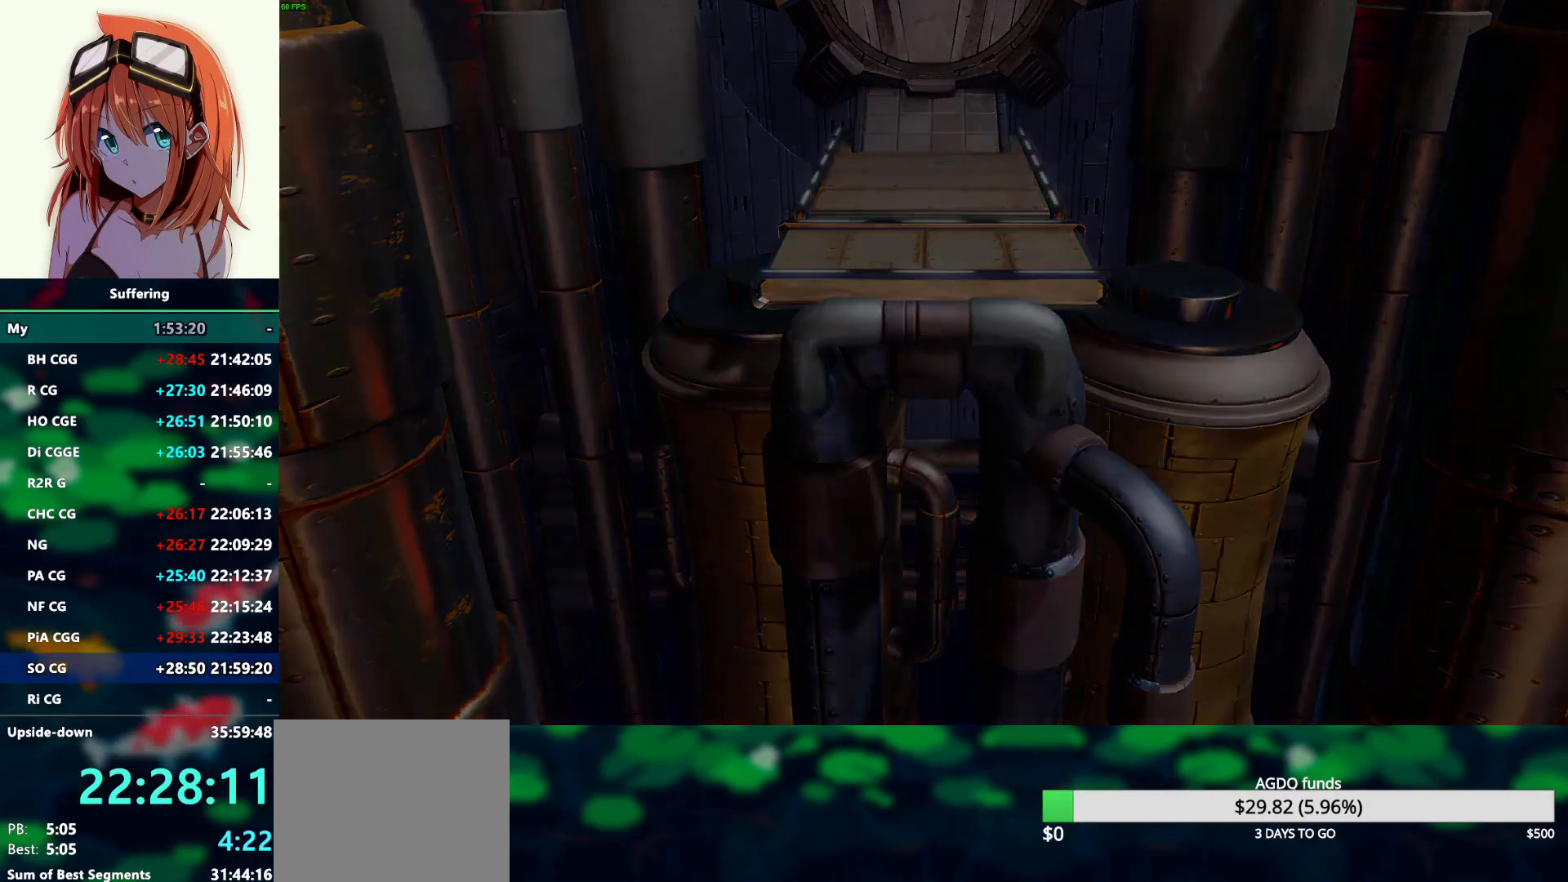
{"dt_ms": 500, "buttons": [], "left_stick": "center", "right_stick": "center", "events": []}
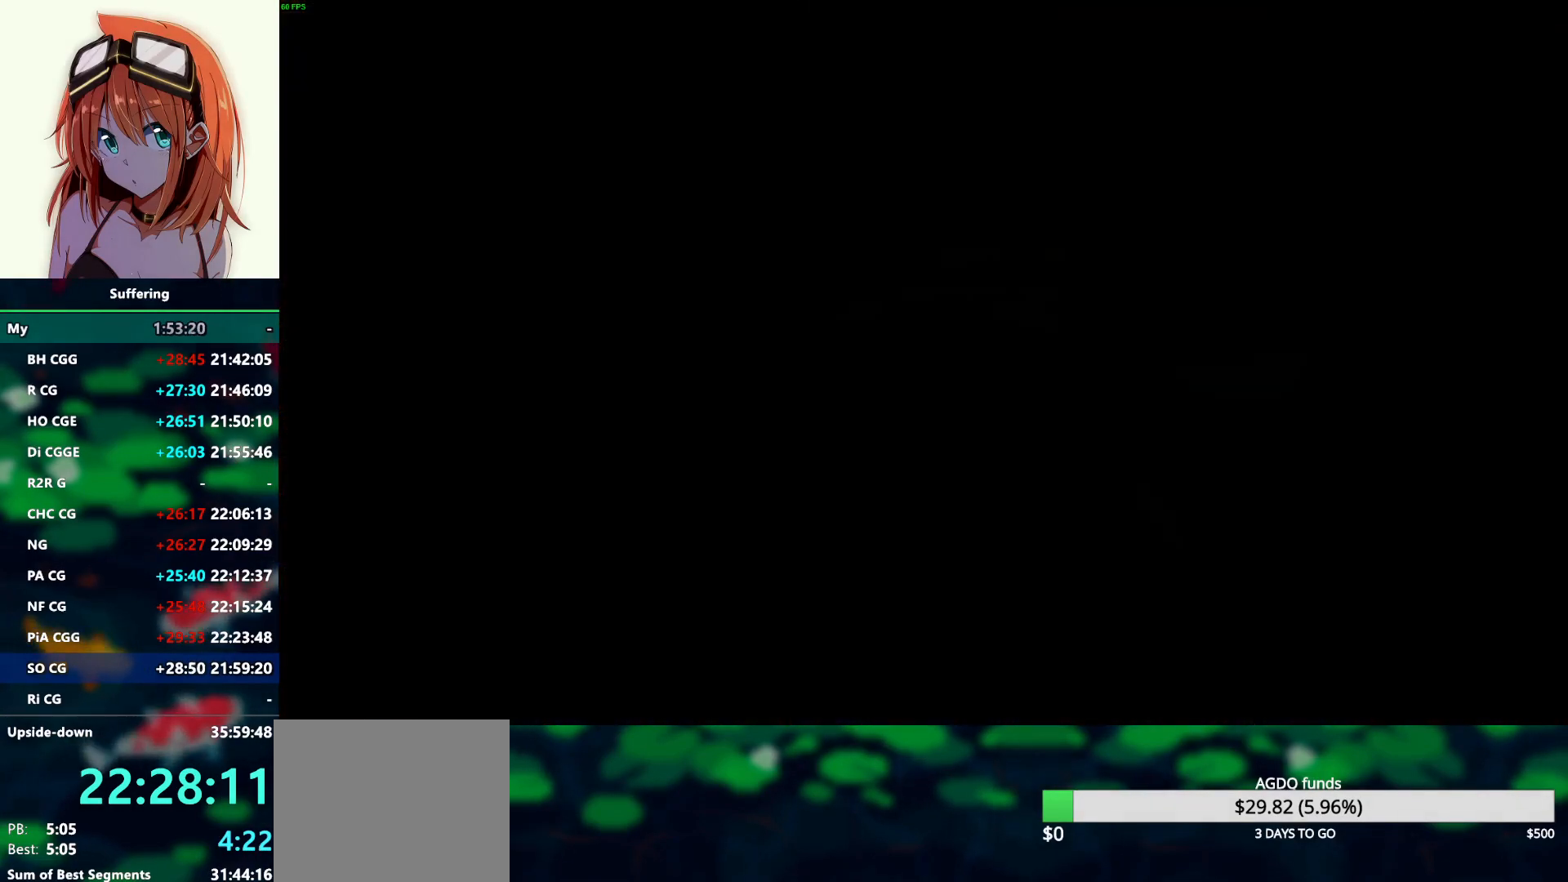
{"dt_ms": 500, "buttons": [], "left_stick": "center", "right_stick": "center", "events": []}
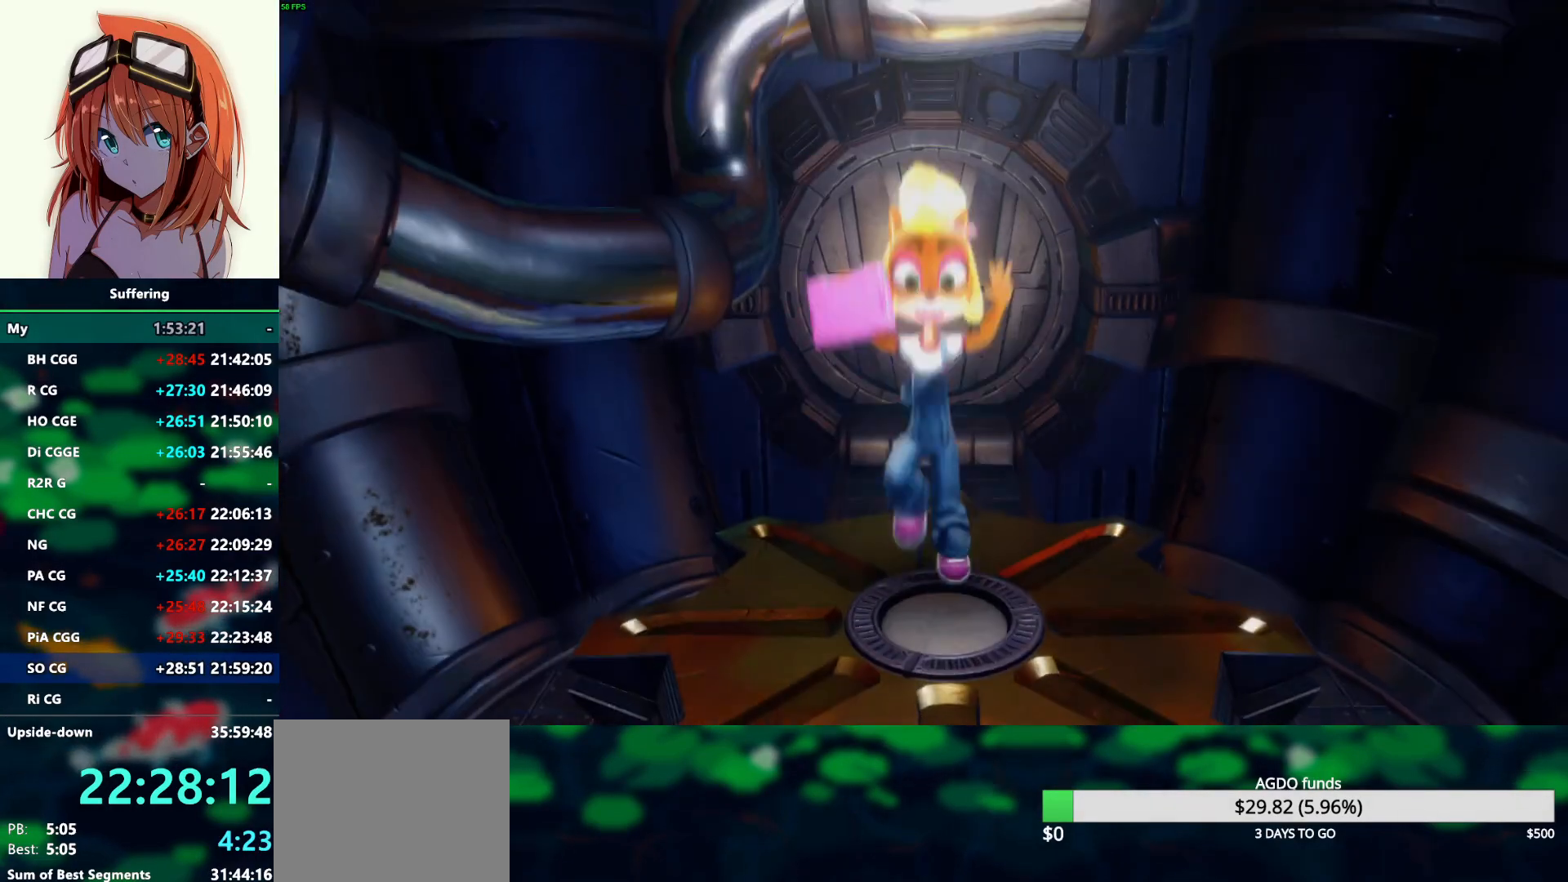
{"dt_ms": 500, "buttons": ["DPAD_UP"], "left_stick": "center", "right_stick": "center", "events": [[317, "DPAD_UP", "down"]]}